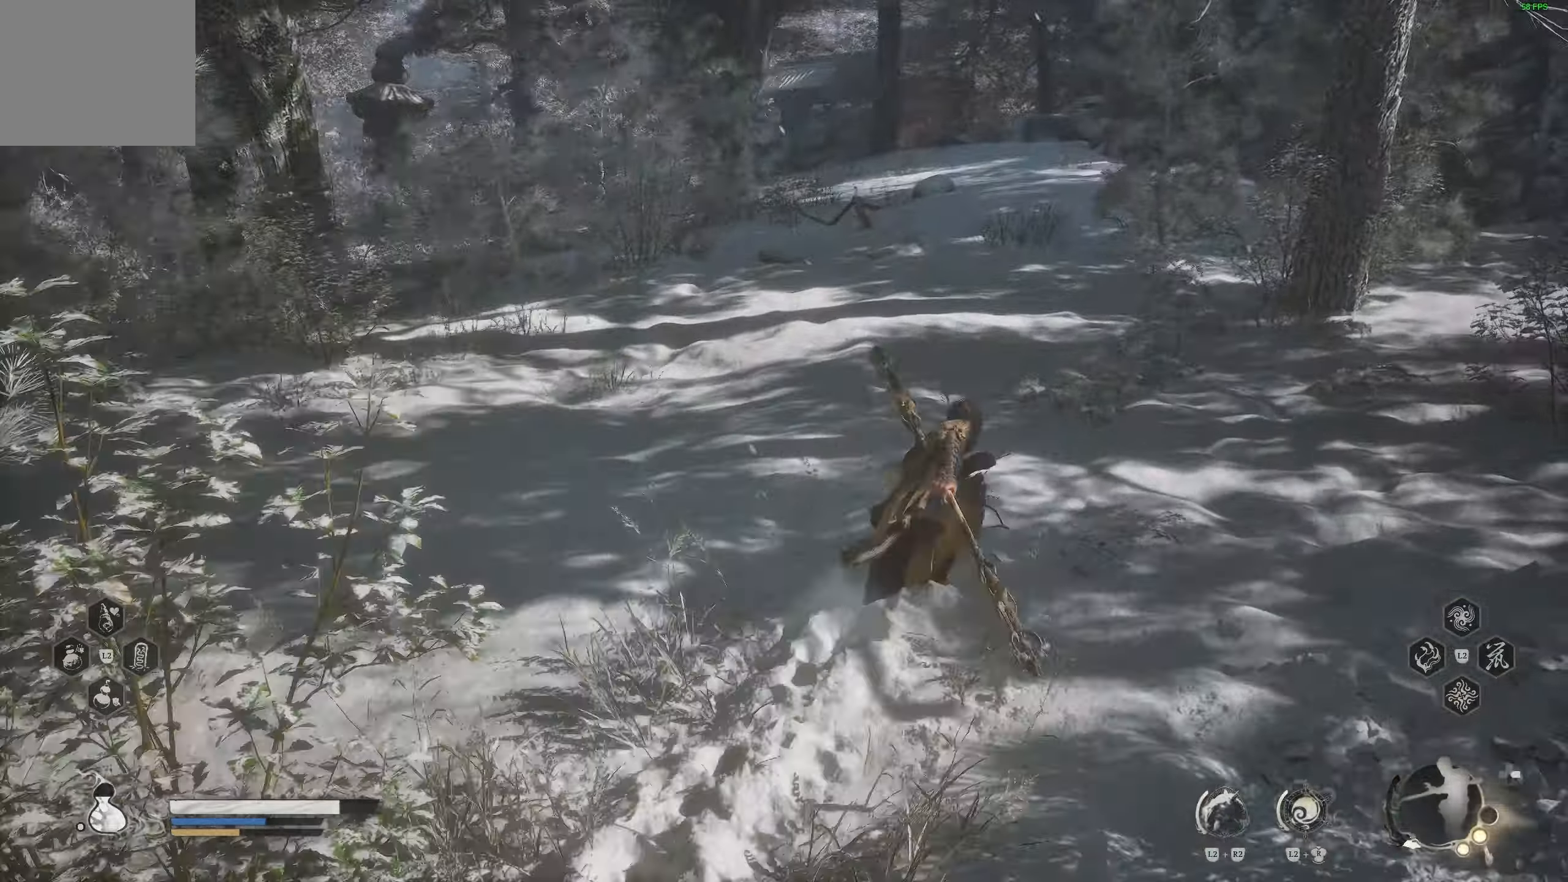
Gameplay with a controller (PlayStation layout); each line is a JSON object with the inputs held at the frame after it. "events" lists button and stick changes between this image and that frame as [ms after this image, input, new state], when the widget could be followed in between.
{"buttons": [], "left_stick": "up", "right_stick": "center", "events": [[117, "right_stick", "left"], [383, "right_stick", "center"]]}
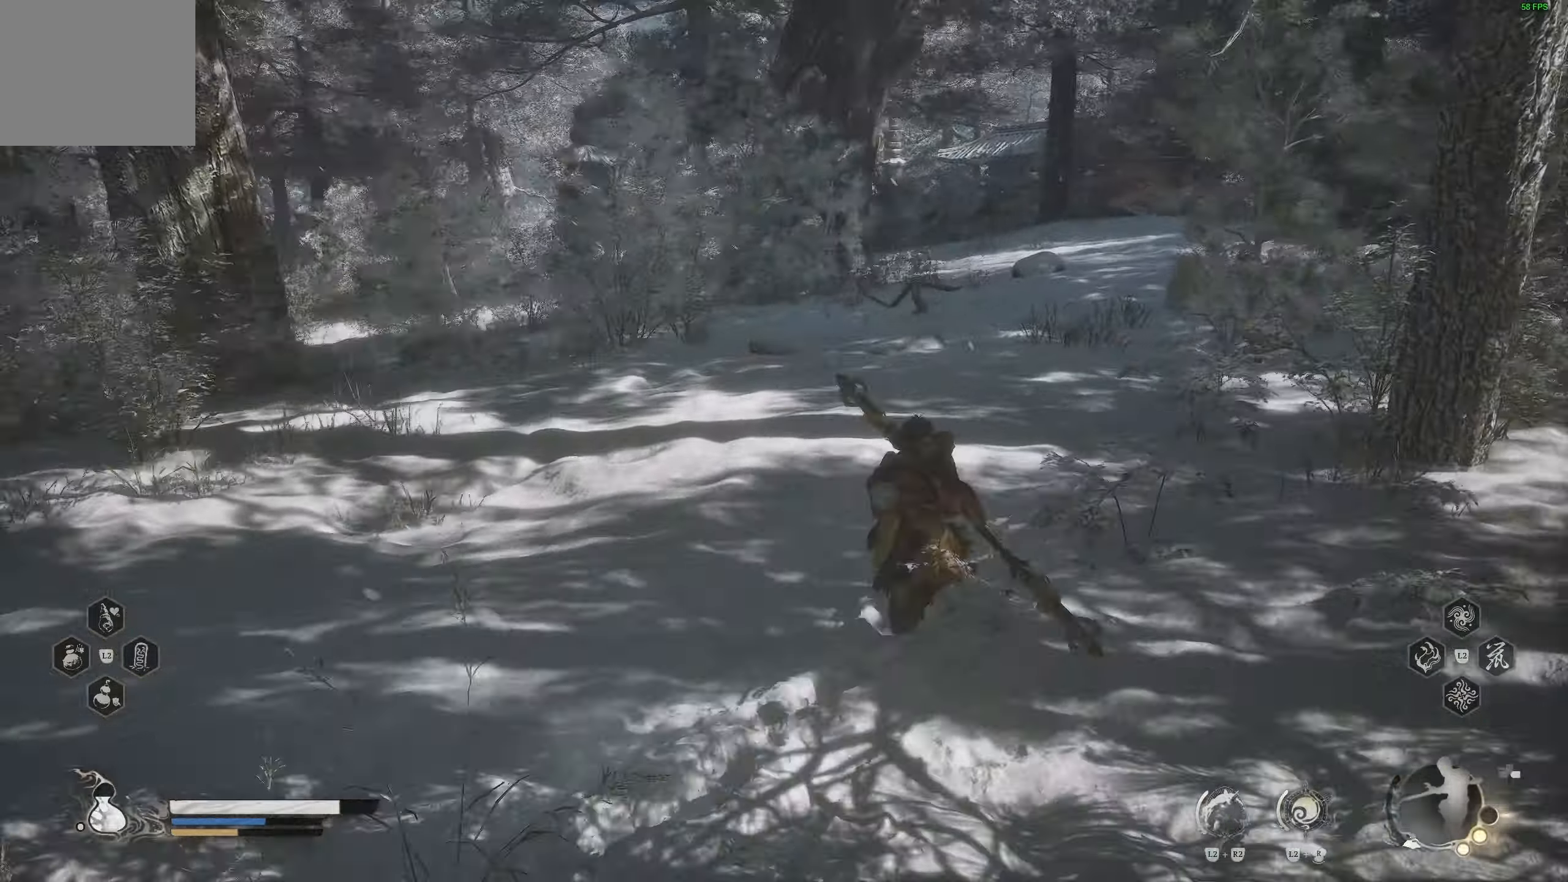
{"buttons": [], "left_stick": "up", "right_stick": "center", "events": [[100, "R3", "down"], [233, "R3", "up"]]}
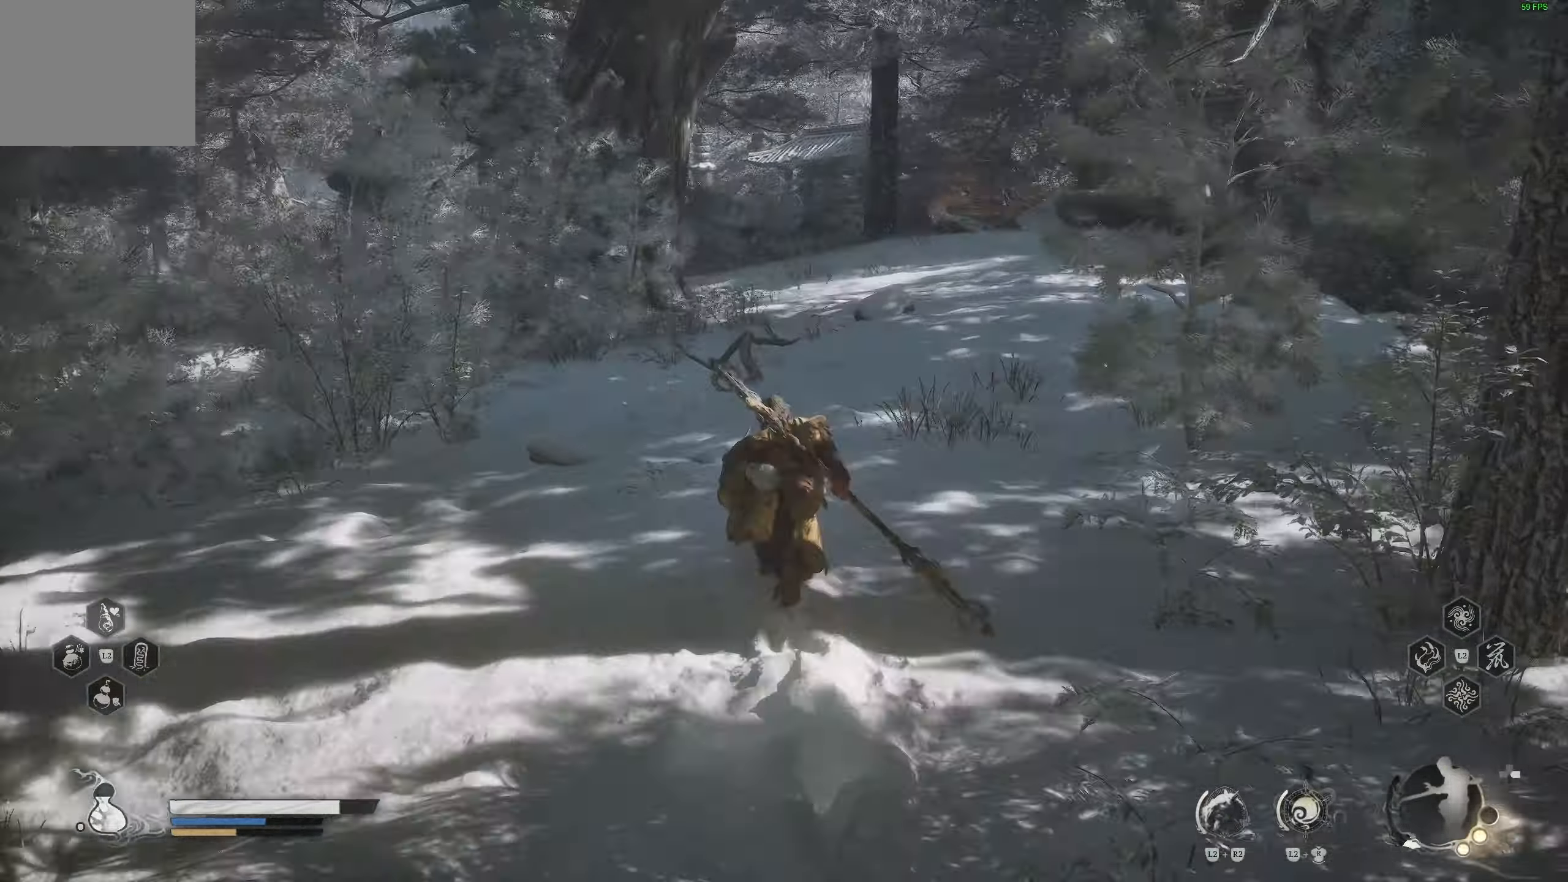
{"buttons": [], "left_stick": "up", "right_stick": "center", "events": []}
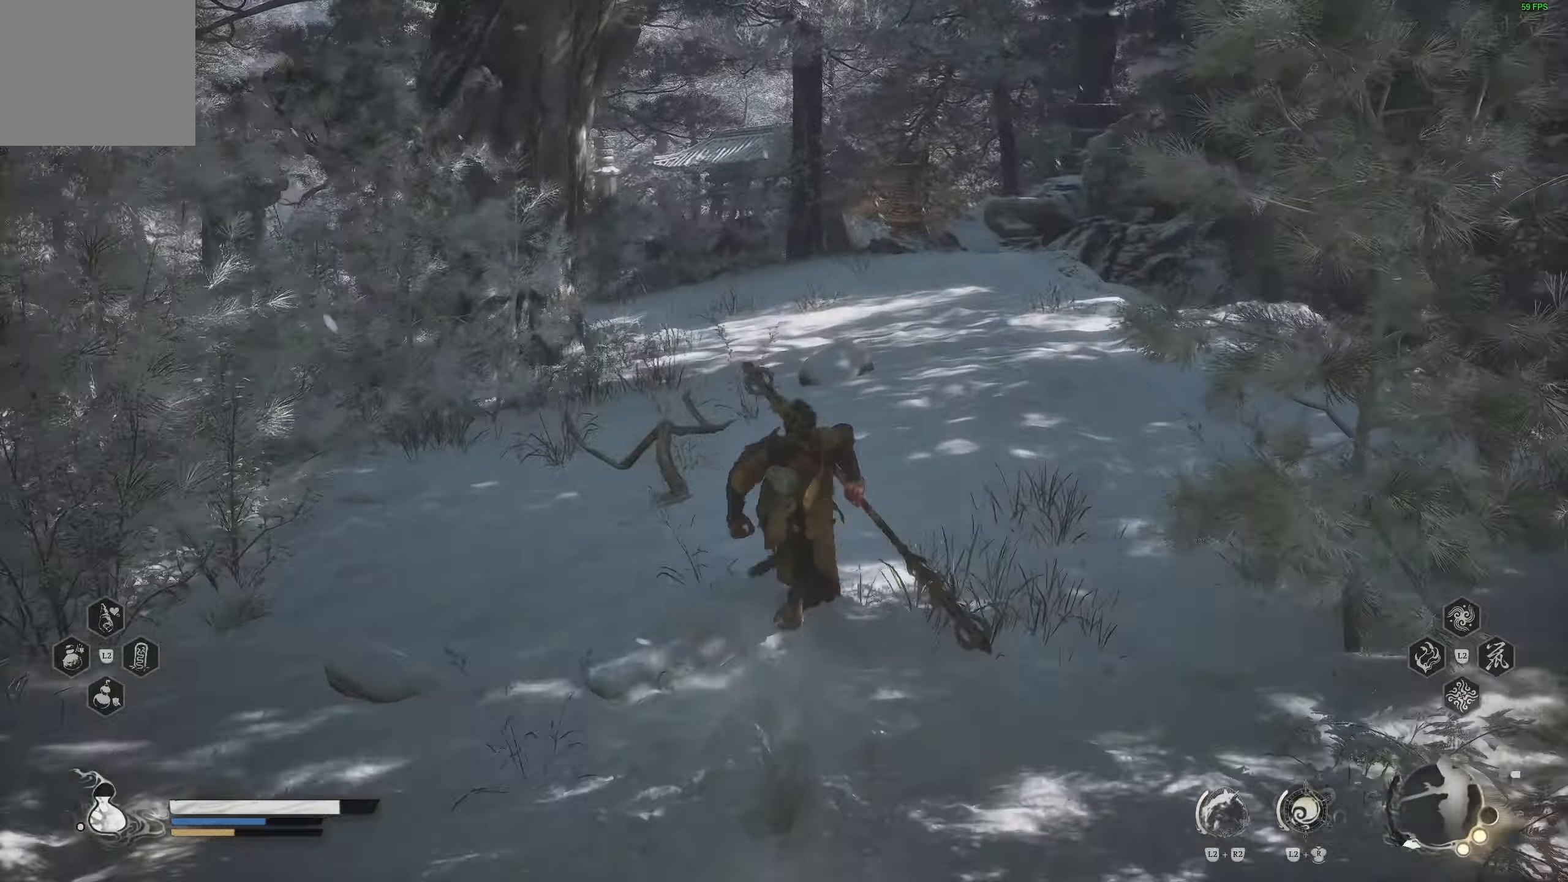
{"buttons": [], "left_stick": "up", "right_stick": "center", "events": [[117, "right_stick", "right"], [417, "right_stick", "center"]]}
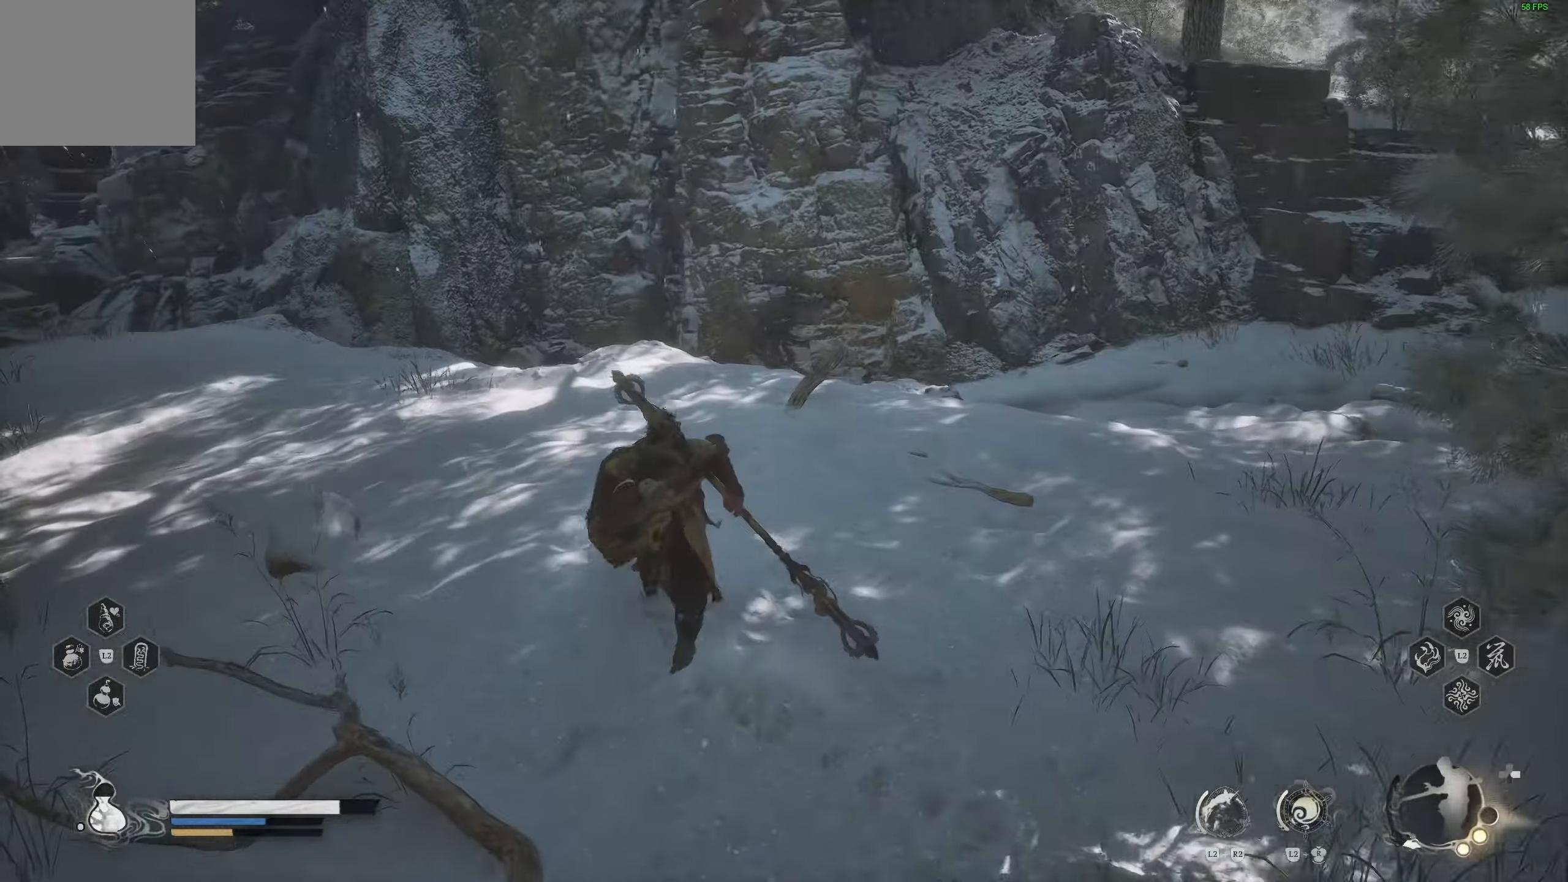
{"buttons": [], "left_stick": "up", "right_stick": "center", "events": [[233, "right_stick", "down-left"], [417, "right_stick", "center"]]}
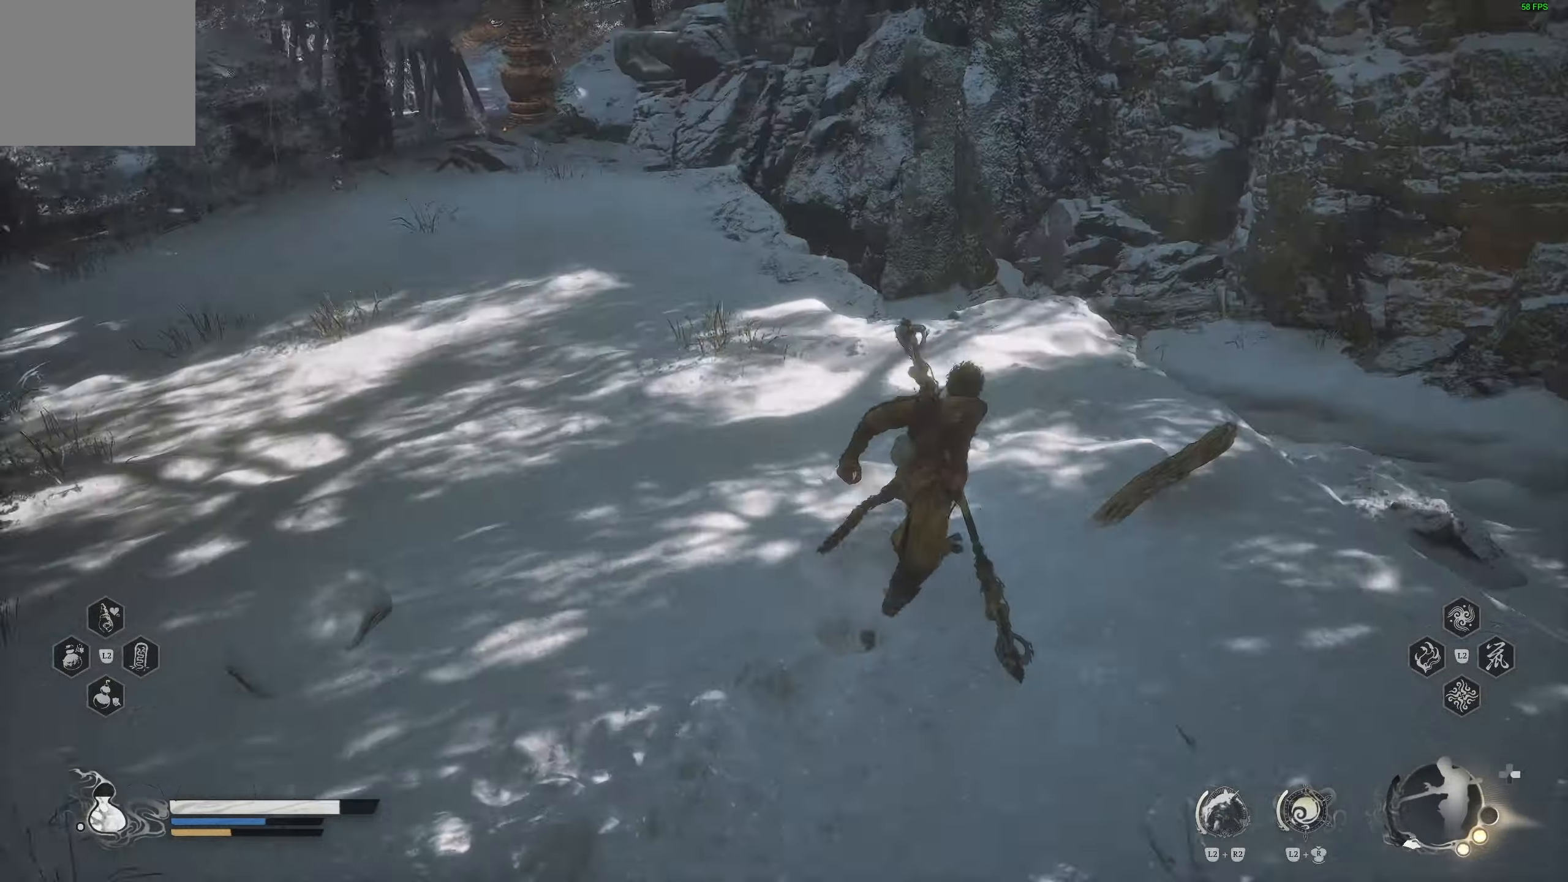
{"buttons": [], "left_stick": "center", "right_stick": "center", "events": [[183, "right_stick", "left"], [233, "left_stick", "center"], [350, "right_stick", "center"]]}
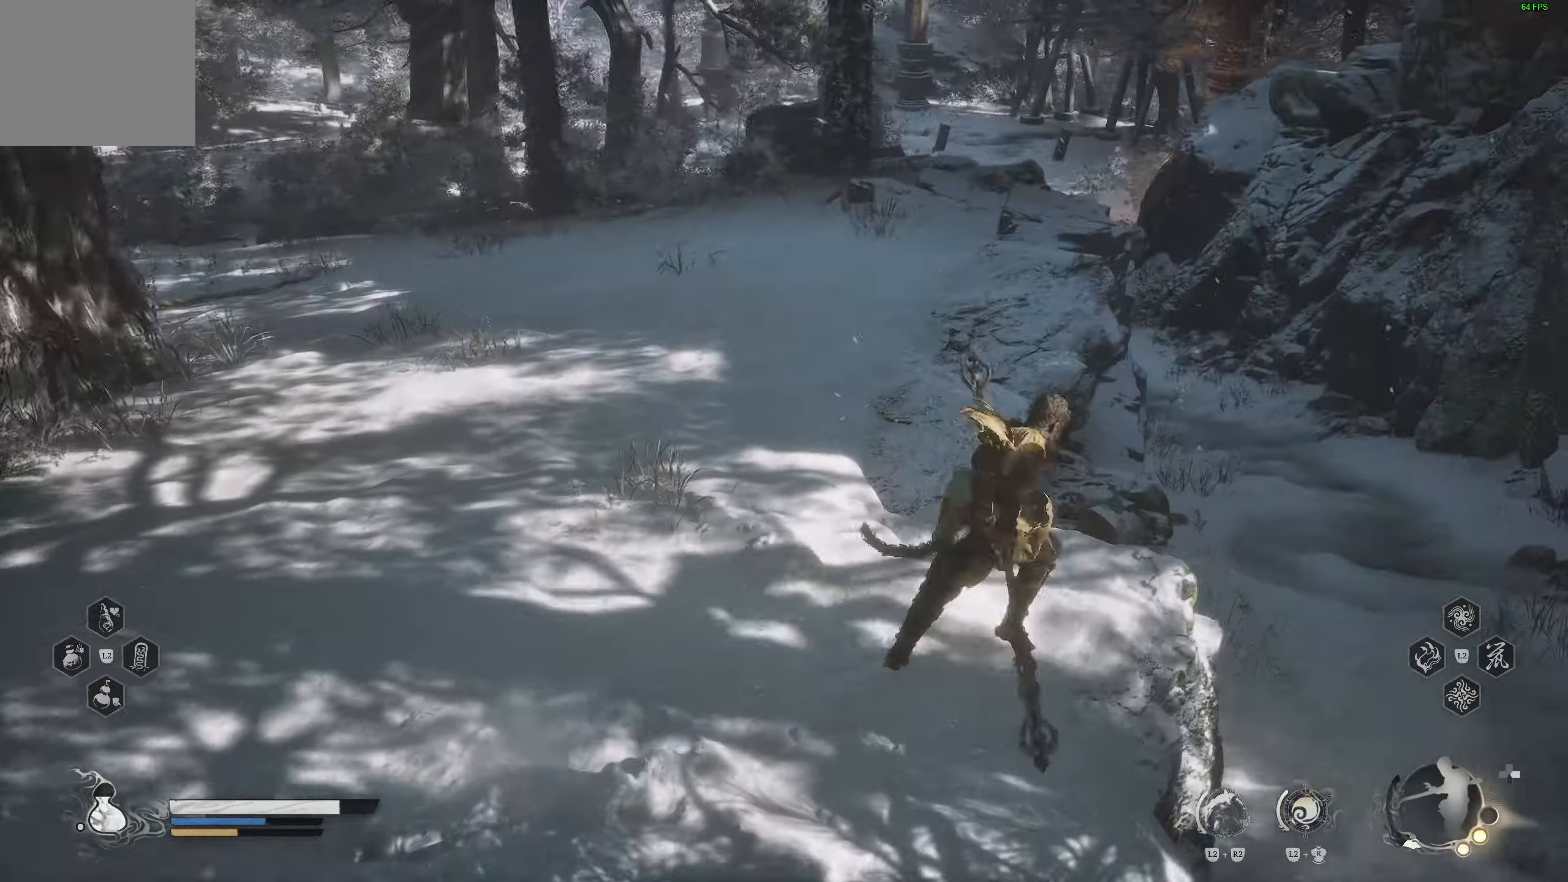
{"buttons": [], "left_stick": "center", "right_stick": "right", "events": [[483, "right_stick", "right"]]}
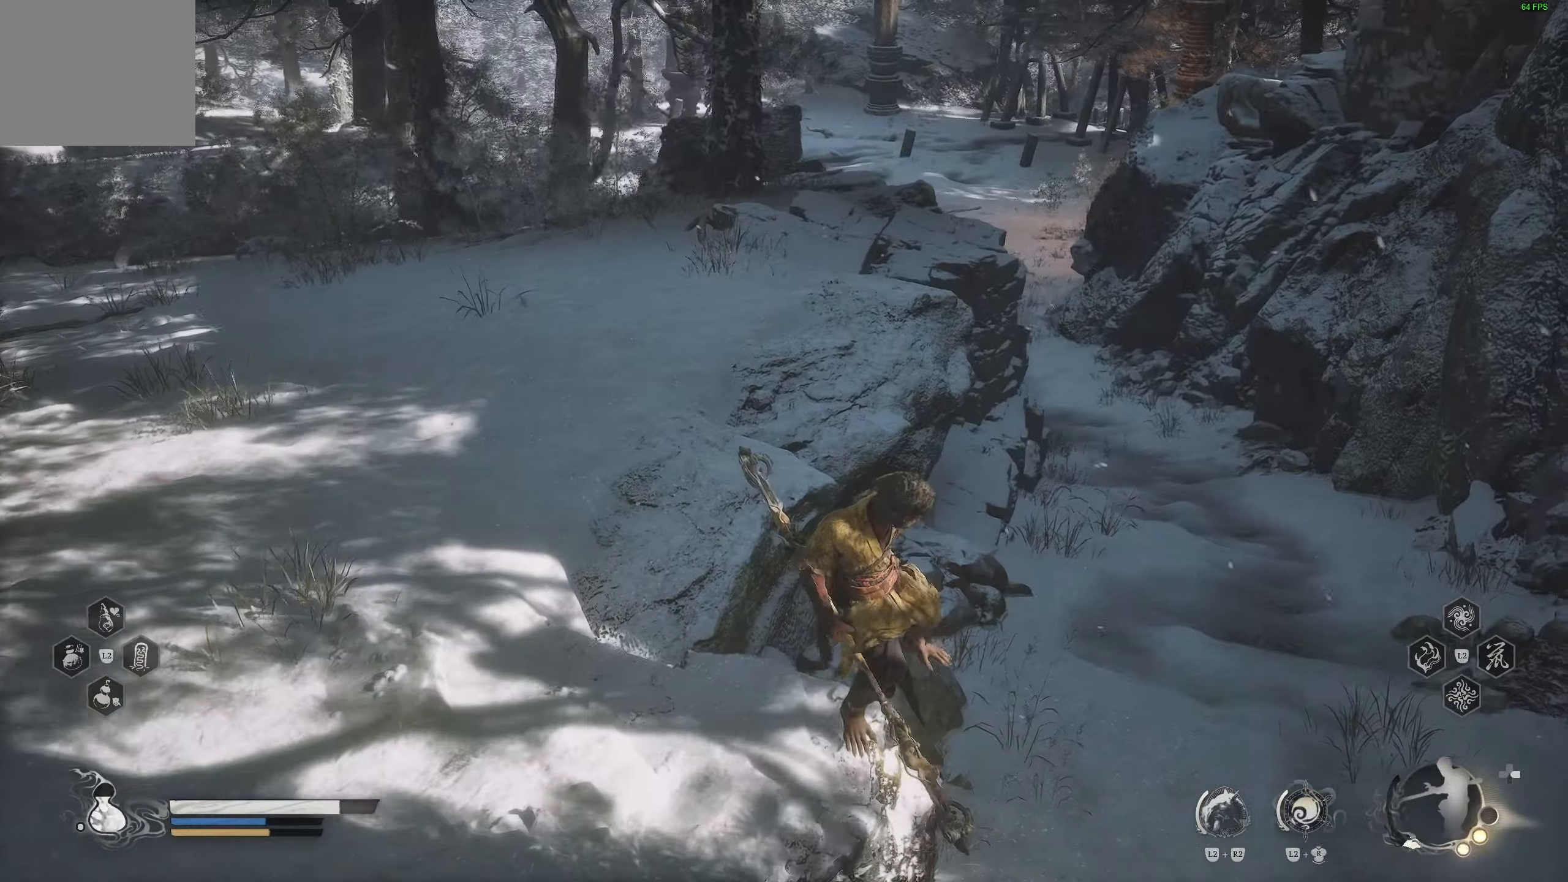
{"buttons": [], "left_stick": "center", "right_stick": "right", "events": []}
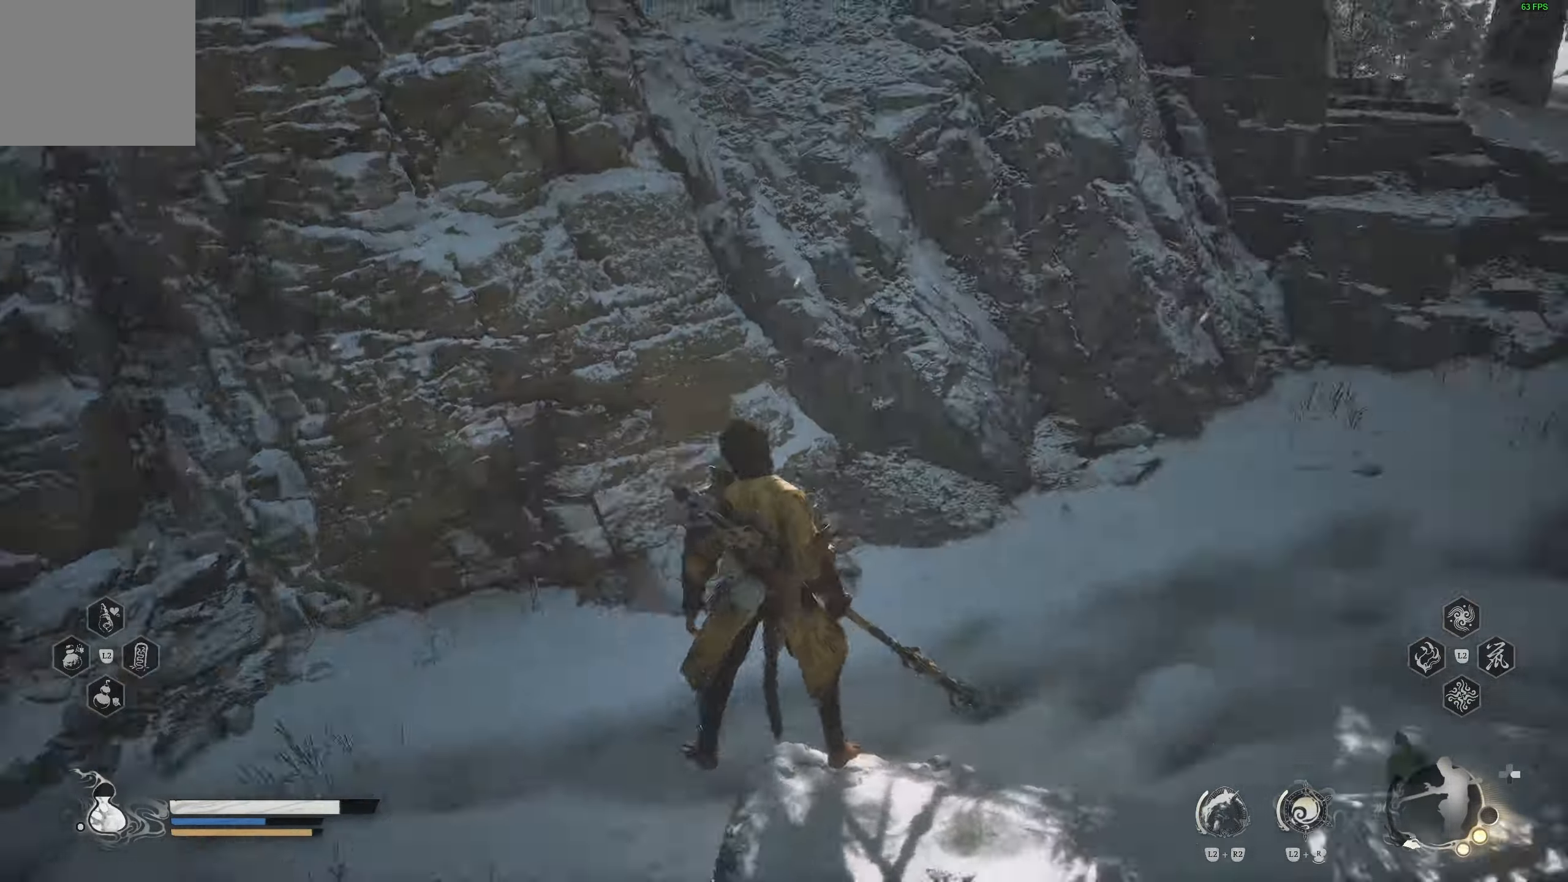
{"buttons": [], "left_stick": "up-right", "right_stick": "right", "events": [[117, "left_stick", "up-right"], [117, "right_stick", "up-right"], [267, "right_stick", "right"]]}
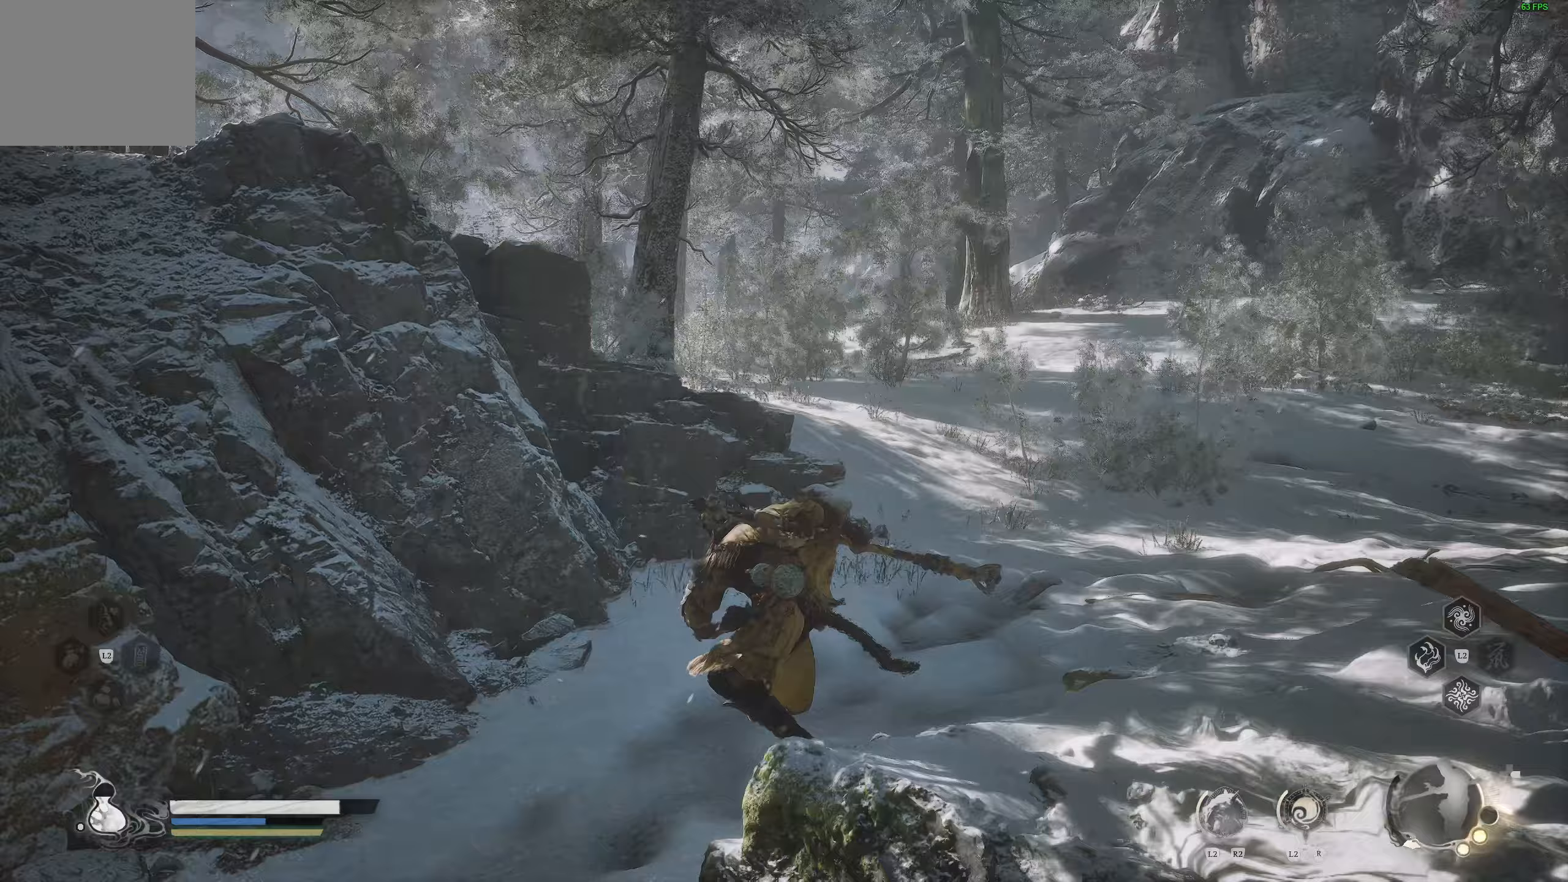
{"buttons": [], "left_stick": "up", "right_stick": "left", "events": [[200, "right_stick", "down-right"], [217, "left_stick", "up"], [383, "right_stick", "center"], [450, "right_stick", "left"]]}
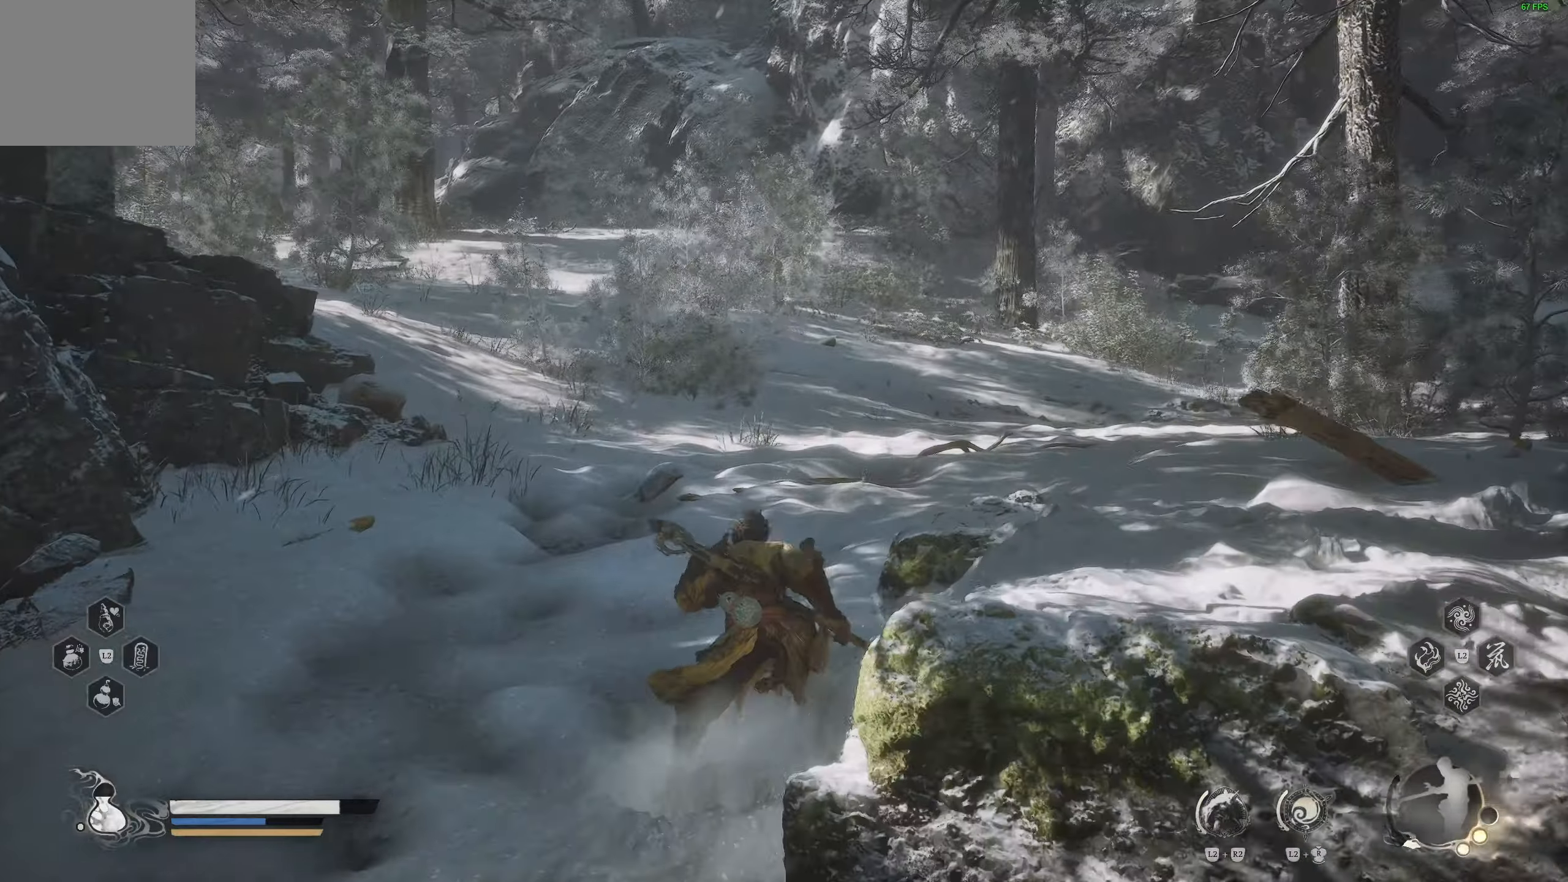
{"buttons": [], "left_stick": "up", "right_stick": "center", "events": [[50, "right_stick", "center"], [67, "L3", "down"], [183, "L3", "up"], [200, "right_stick", "up-left"], [417, "right_stick", "center"]]}
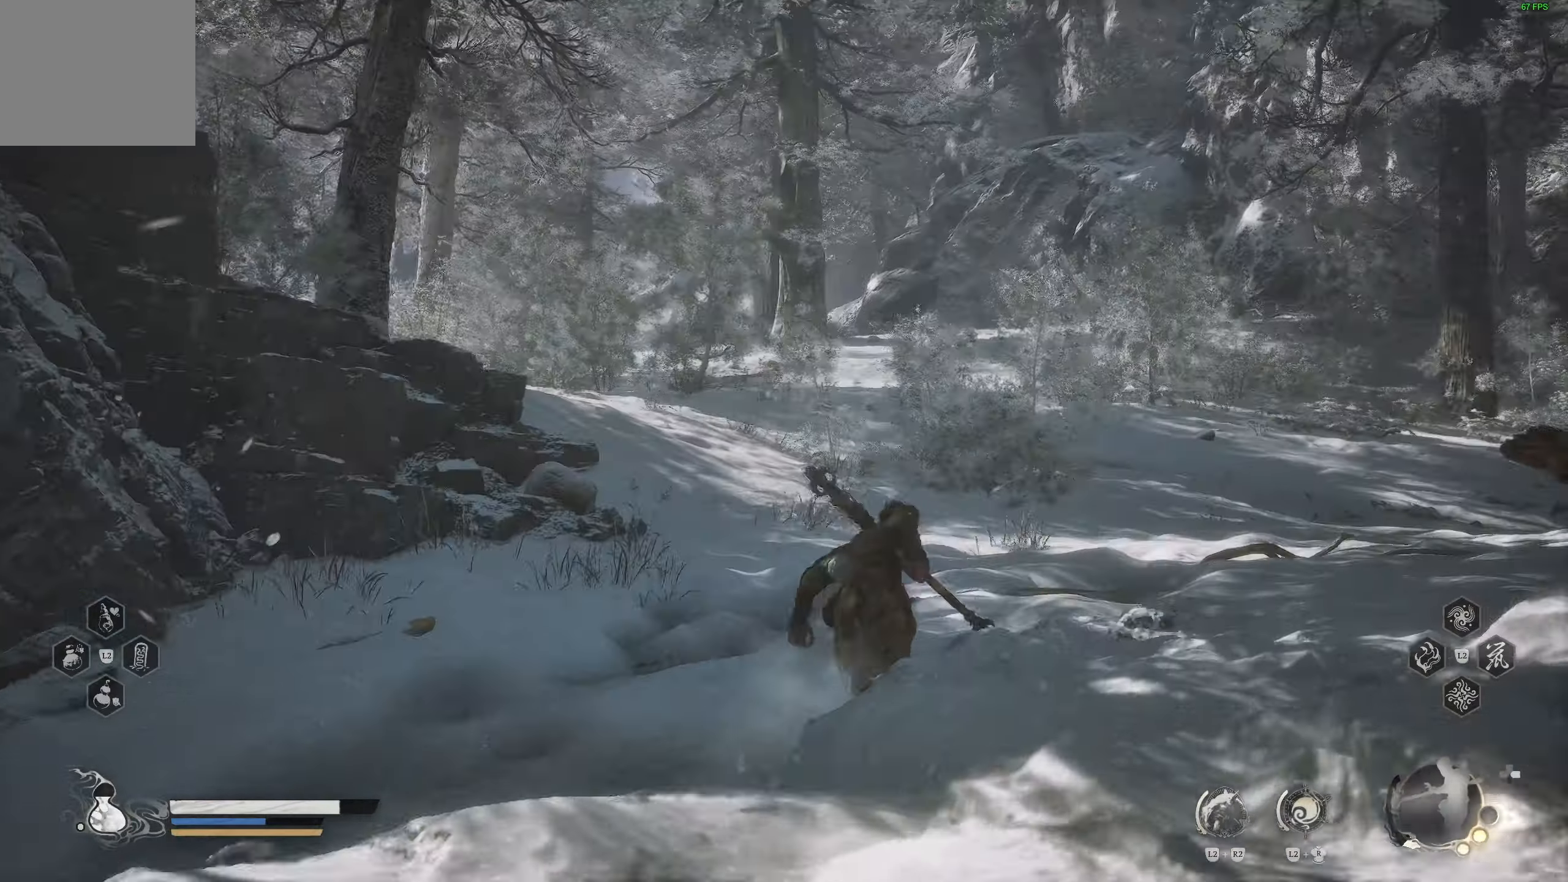
{"buttons": [], "left_stick": "up", "right_stick": "center", "events": [[67, "R3", "down"], [200, "R3", "up"], [333, "right_stick", "up-left"], [467, "right_stick", "center"]]}
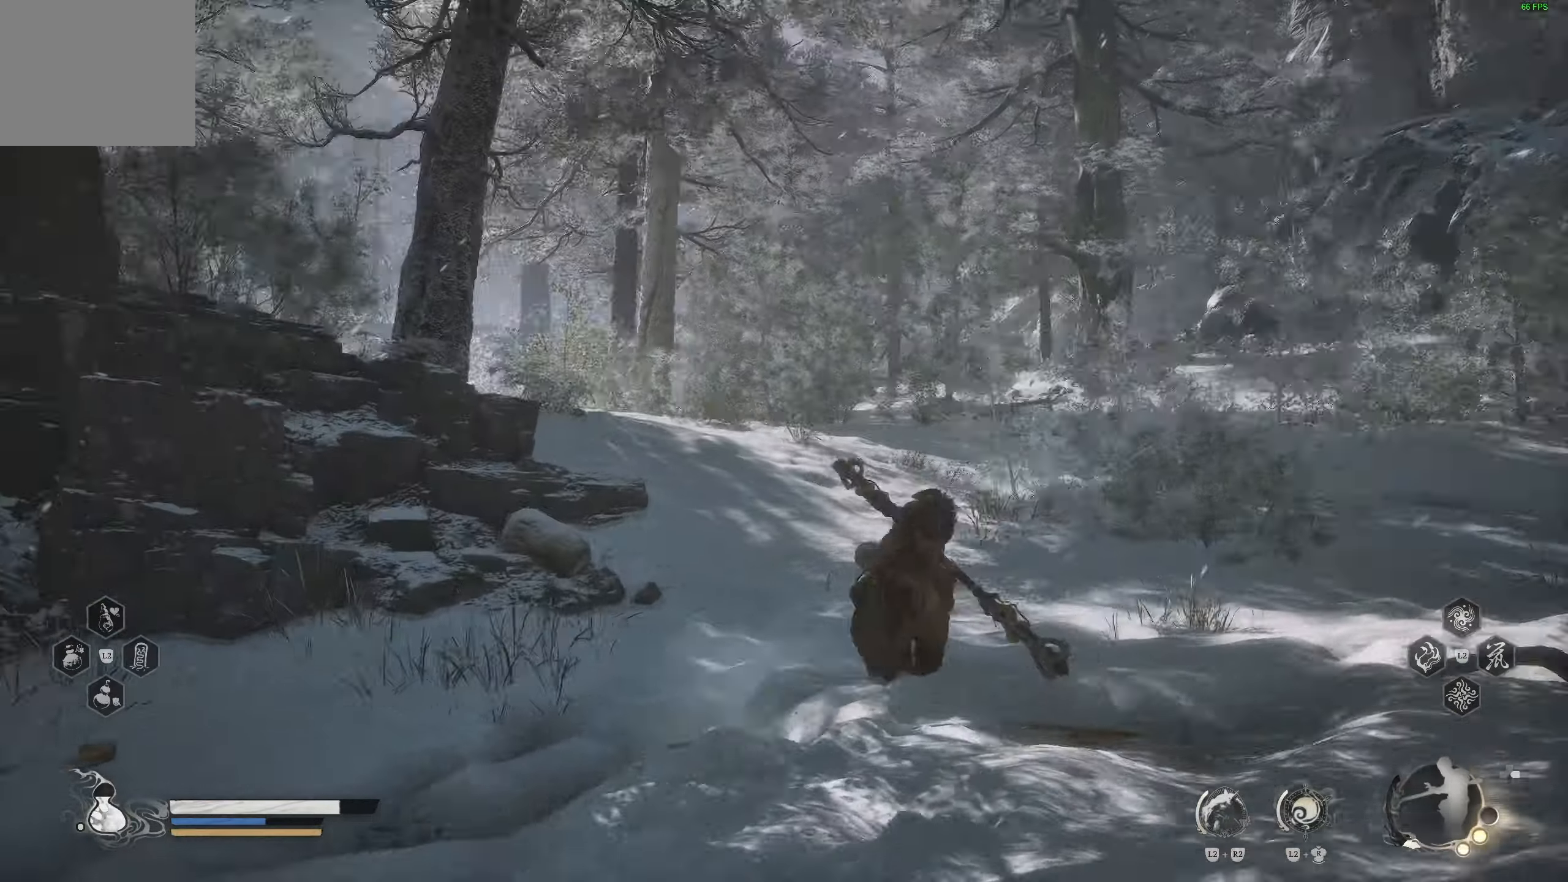
{"buttons": [], "left_stick": "up", "right_stick": "center", "events": []}
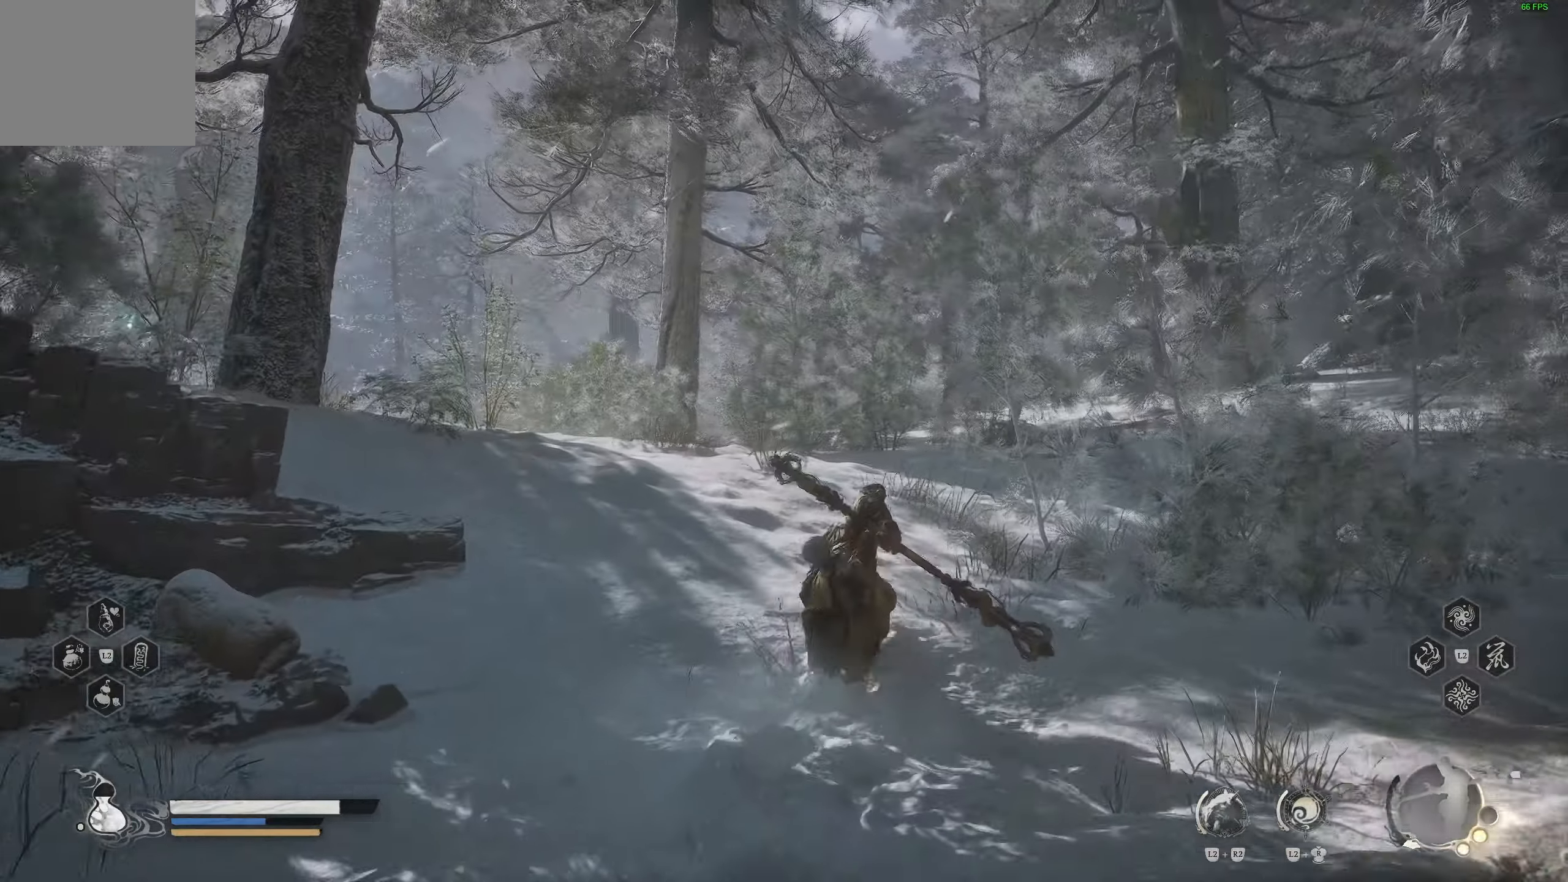
{"buttons": [], "left_stick": "up", "right_stick": "down-left", "events": [[233, "right_stick", "down-left"]]}
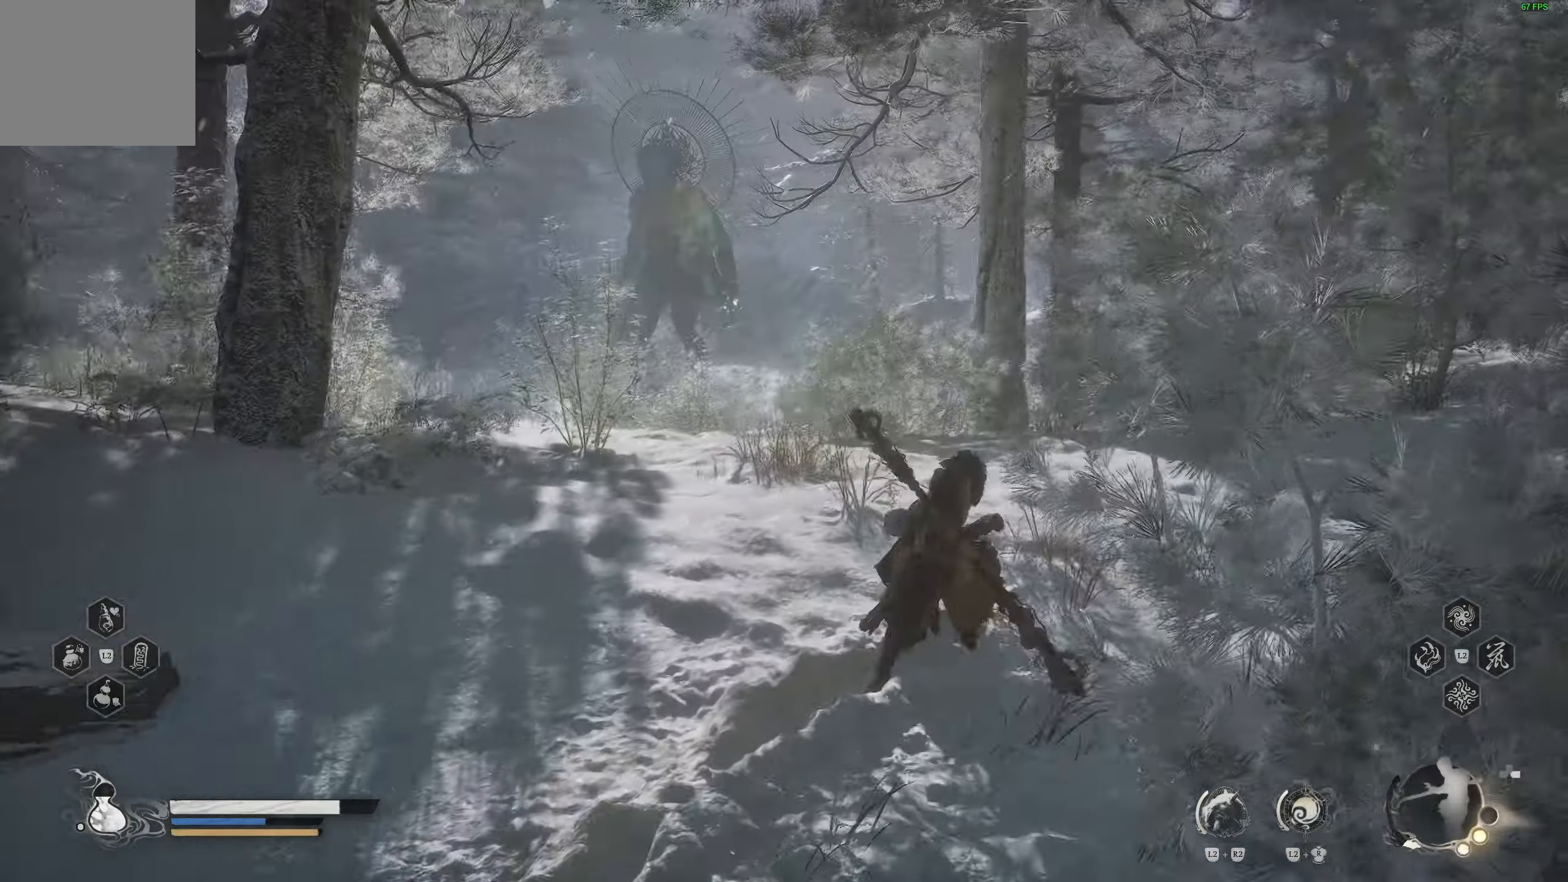
{"buttons": [], "left_stick": "up-right", "right_stick": "center", "events": [[117, "right_stick", "center"], [233, "left_stick", "up-right"], [267, "right_stick", "right"], [433, "right_stick", "center"]]}
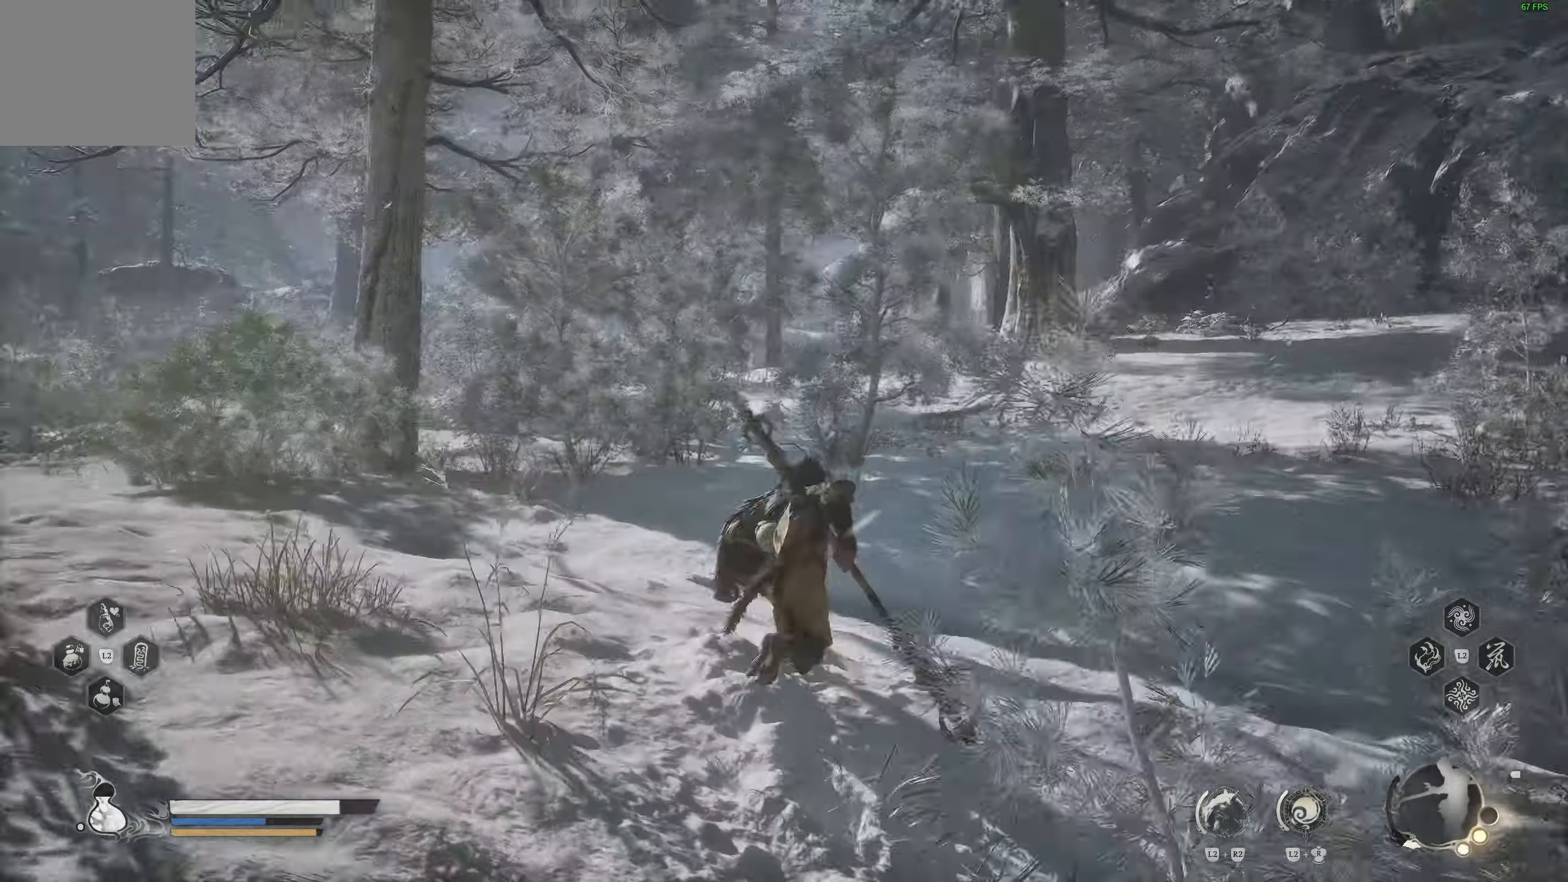
{"buttons": [], "left_stick": "up-right", "right_stick": "center", "events": [[67, "R3", "down"], [167, "R3", "up"]]}
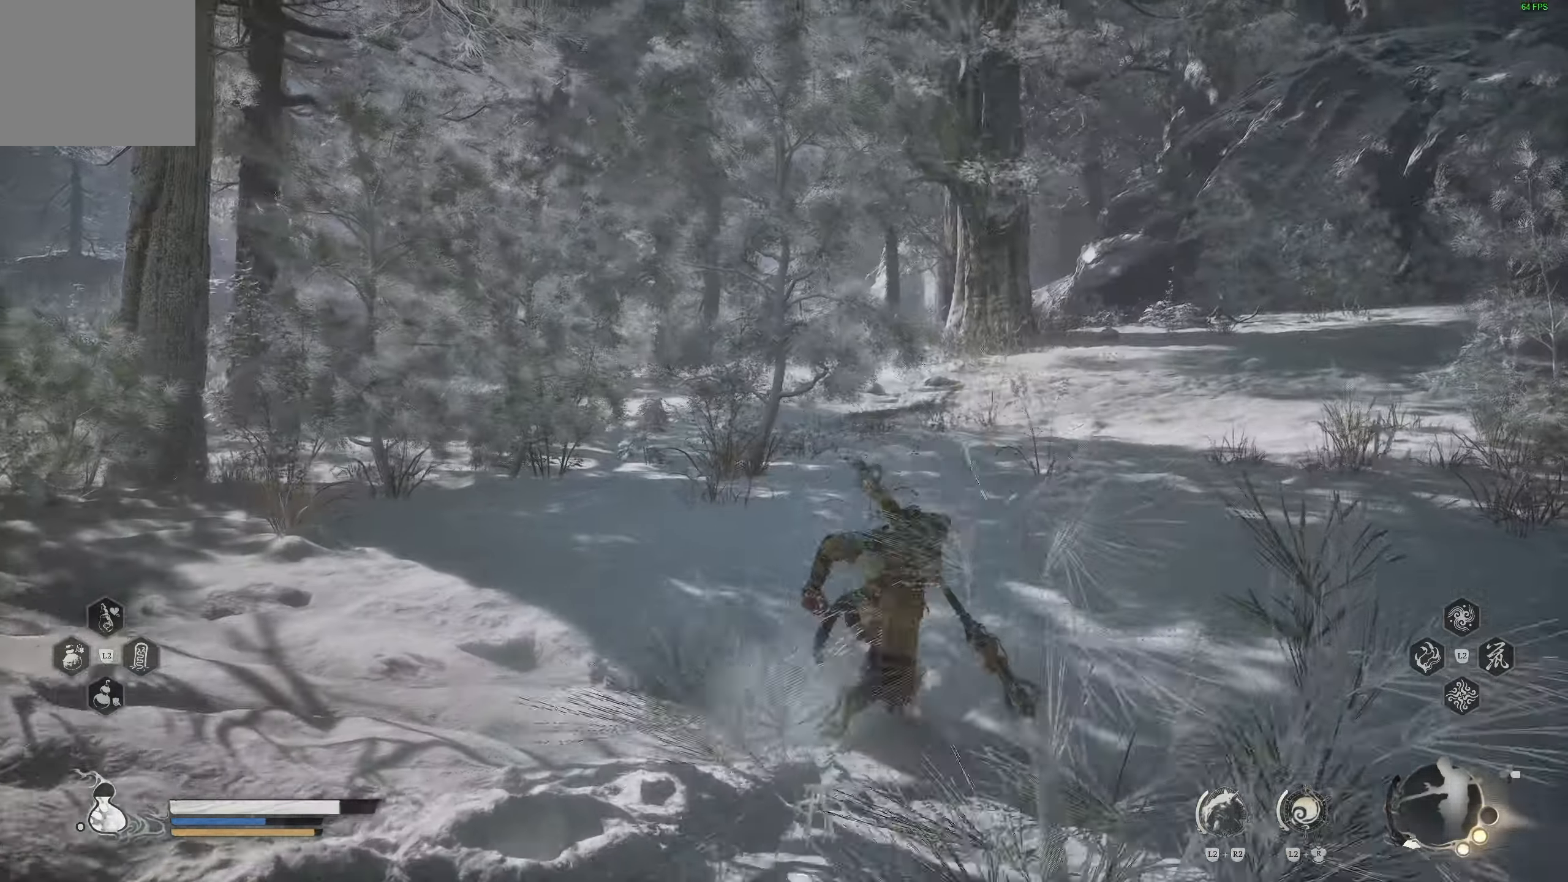
{"buttons": [], "left_stick": "up-right", "right_stick": "left", "events": [[383, "right_stick", "left"]]}
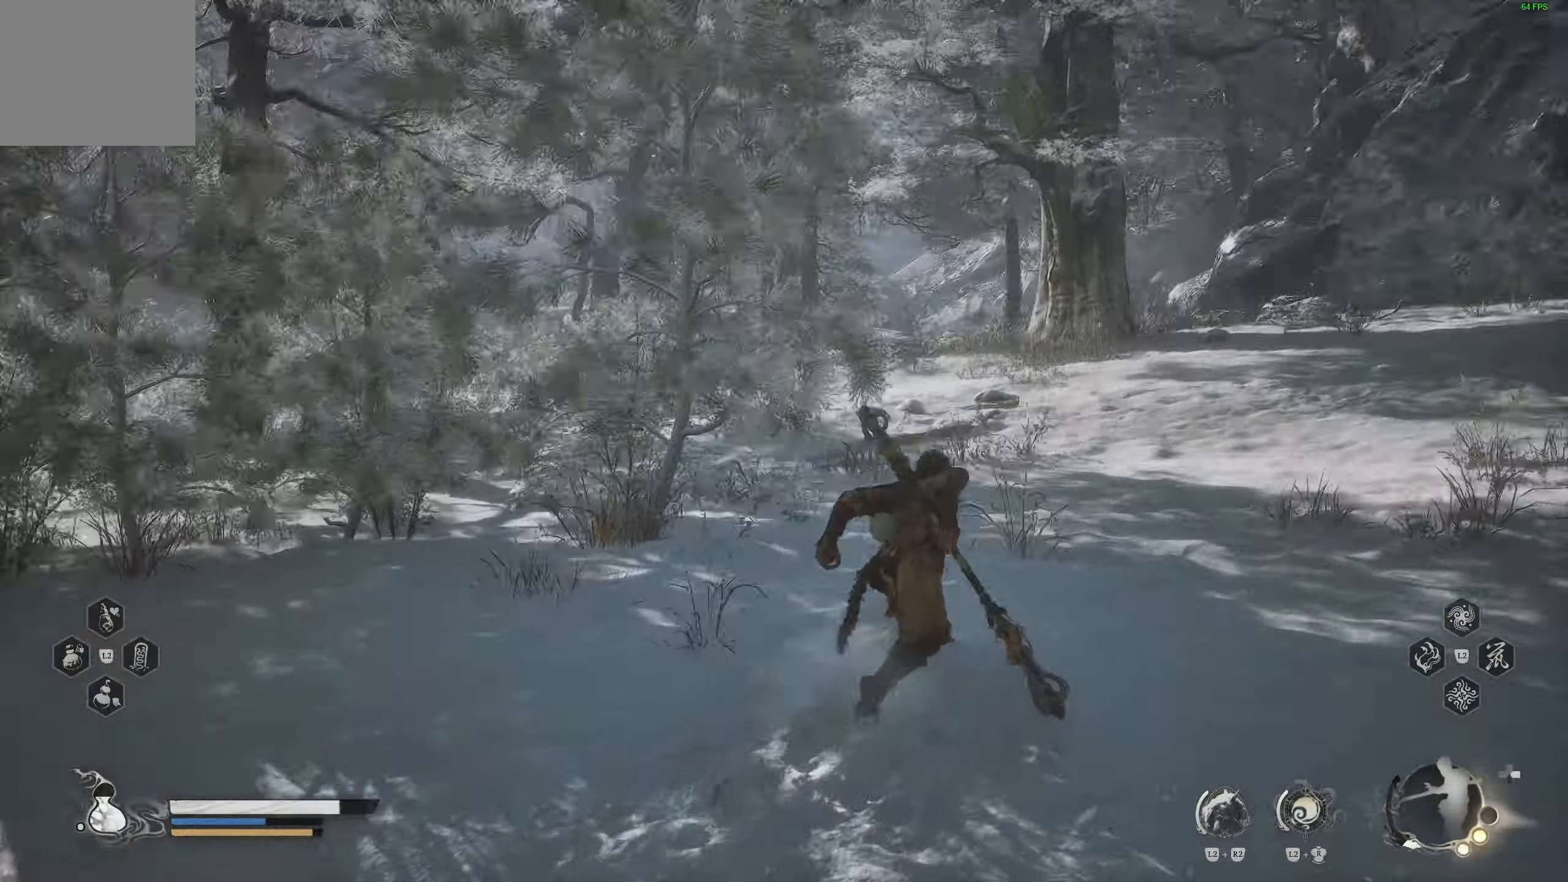
{"buttons": [], "left_stick": "up-right", "right_stick": "left", "events": [[50, "right_stick", "down-left"], [300, "right_stick", "center"], [367, "right_stick", "left"]]}
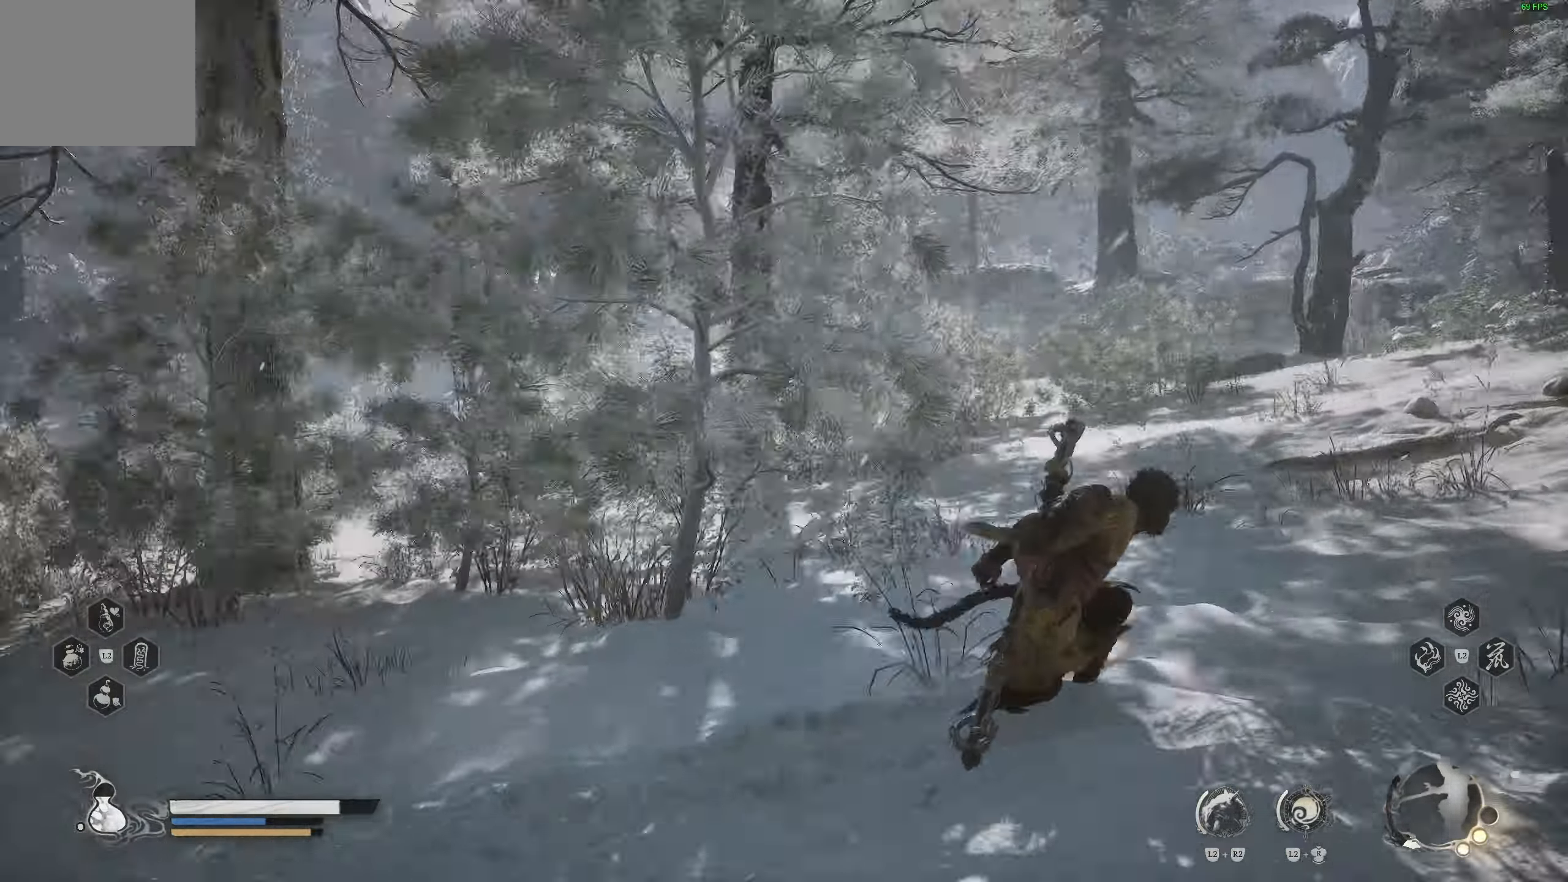
{"buttons": [], "left_stick": "up", "right_stick": "left", "events": [[17, "left_stick", "up"], [33, "right_stick", "center"], [483, "right_stick", "left"]]}
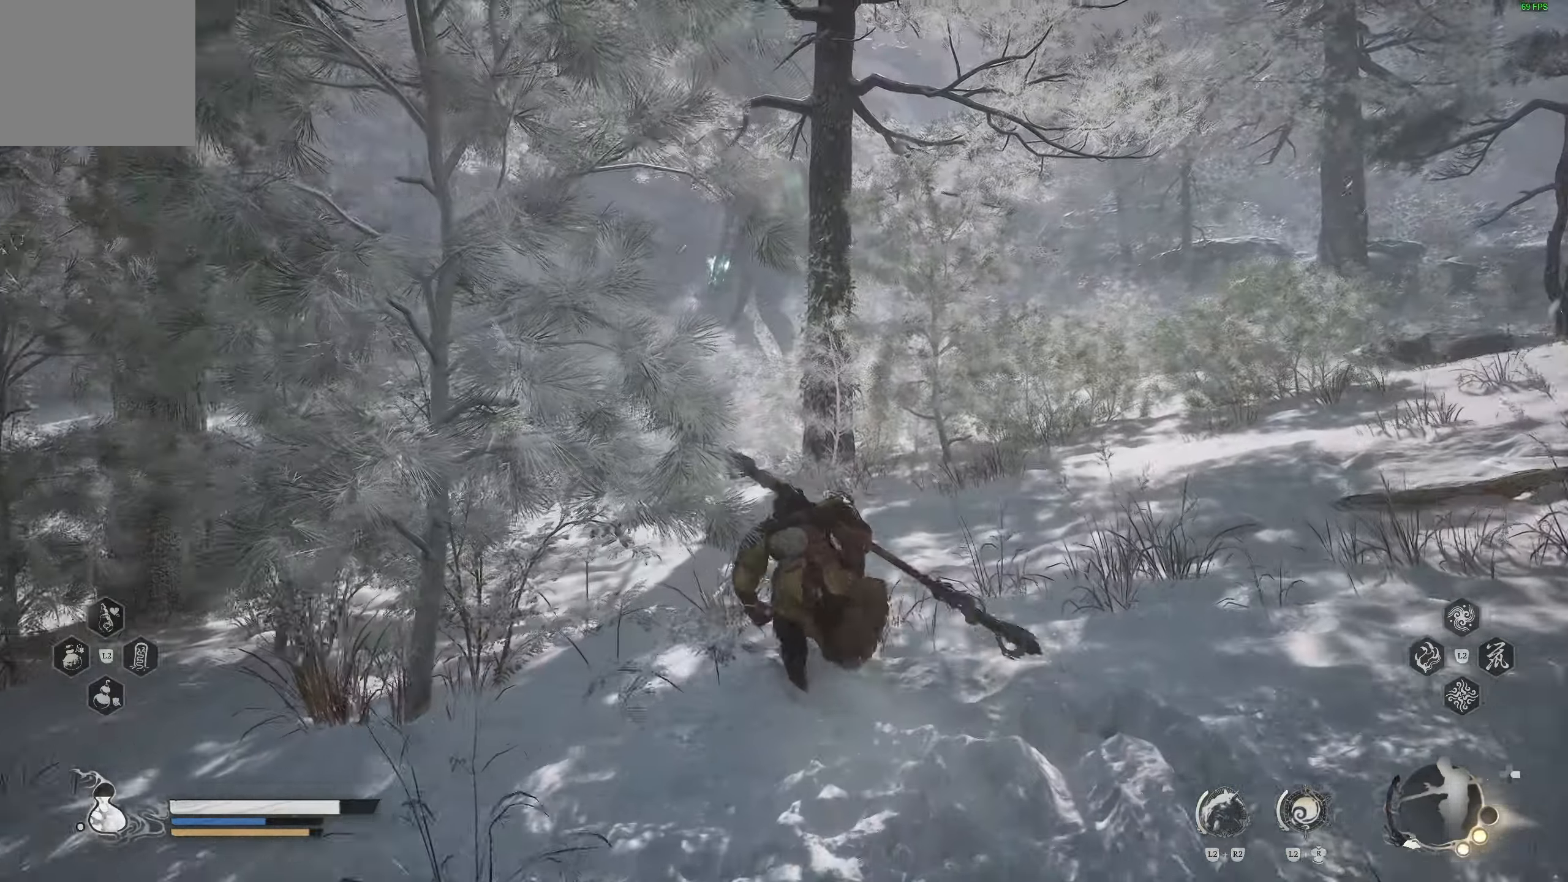
{"buttons": [], "left_stick": "up", "right_stick": "down-left", "events": [[167, "right_stick", "center"], [267, "right_stick", "left"], [450, "right_stick", "down-left"]]}
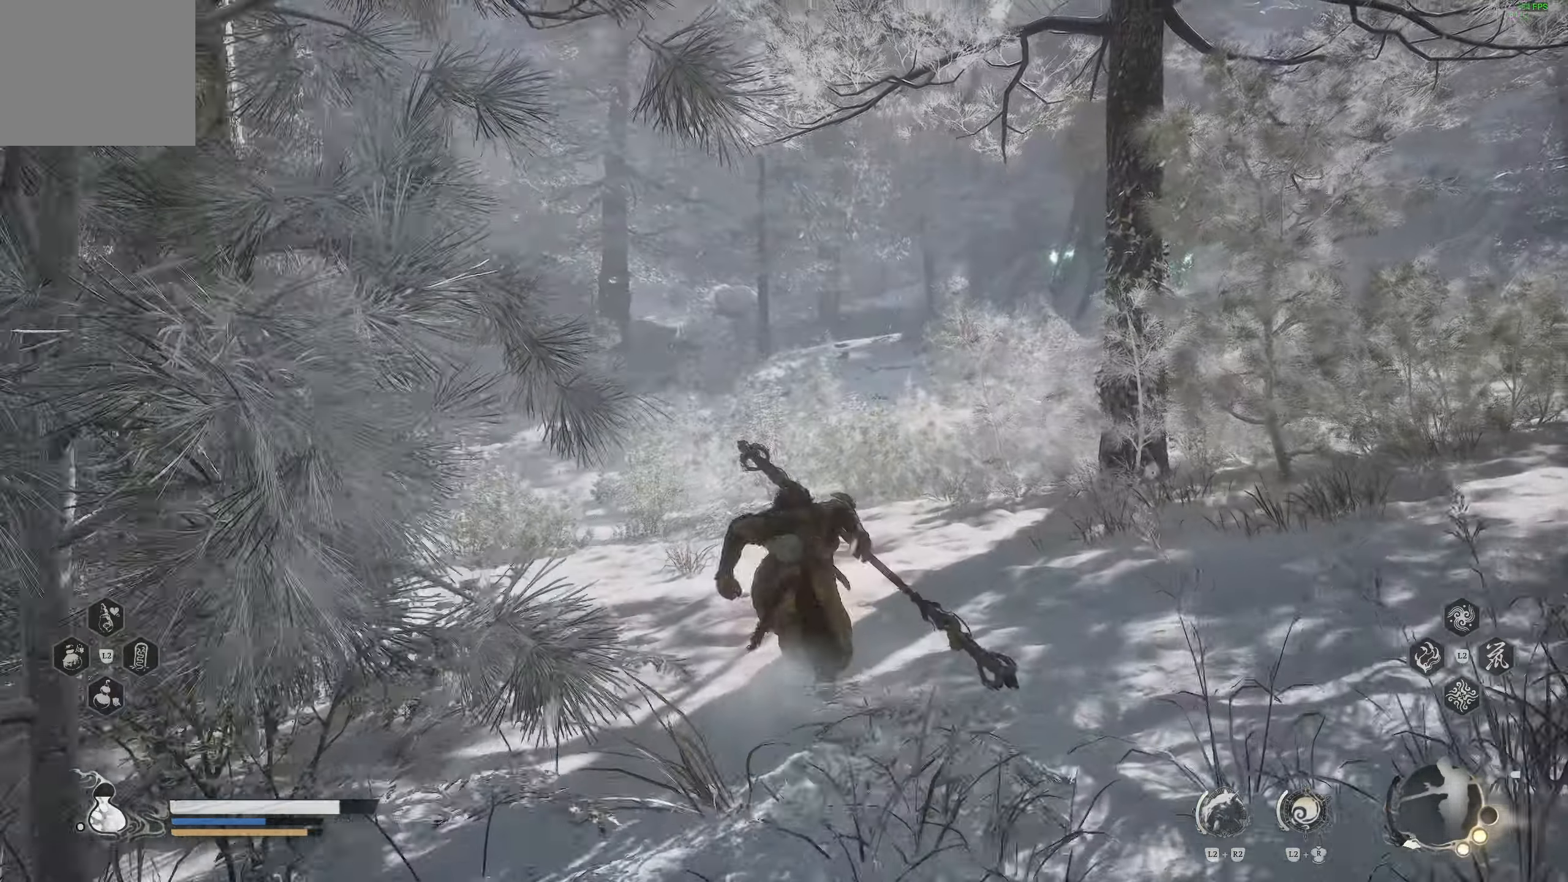
{"buttons": [], "left_stick": "up", "right_stick": "center", "events": [[383, "right_stick", "left"], [500, "right_stick", "center"]]}
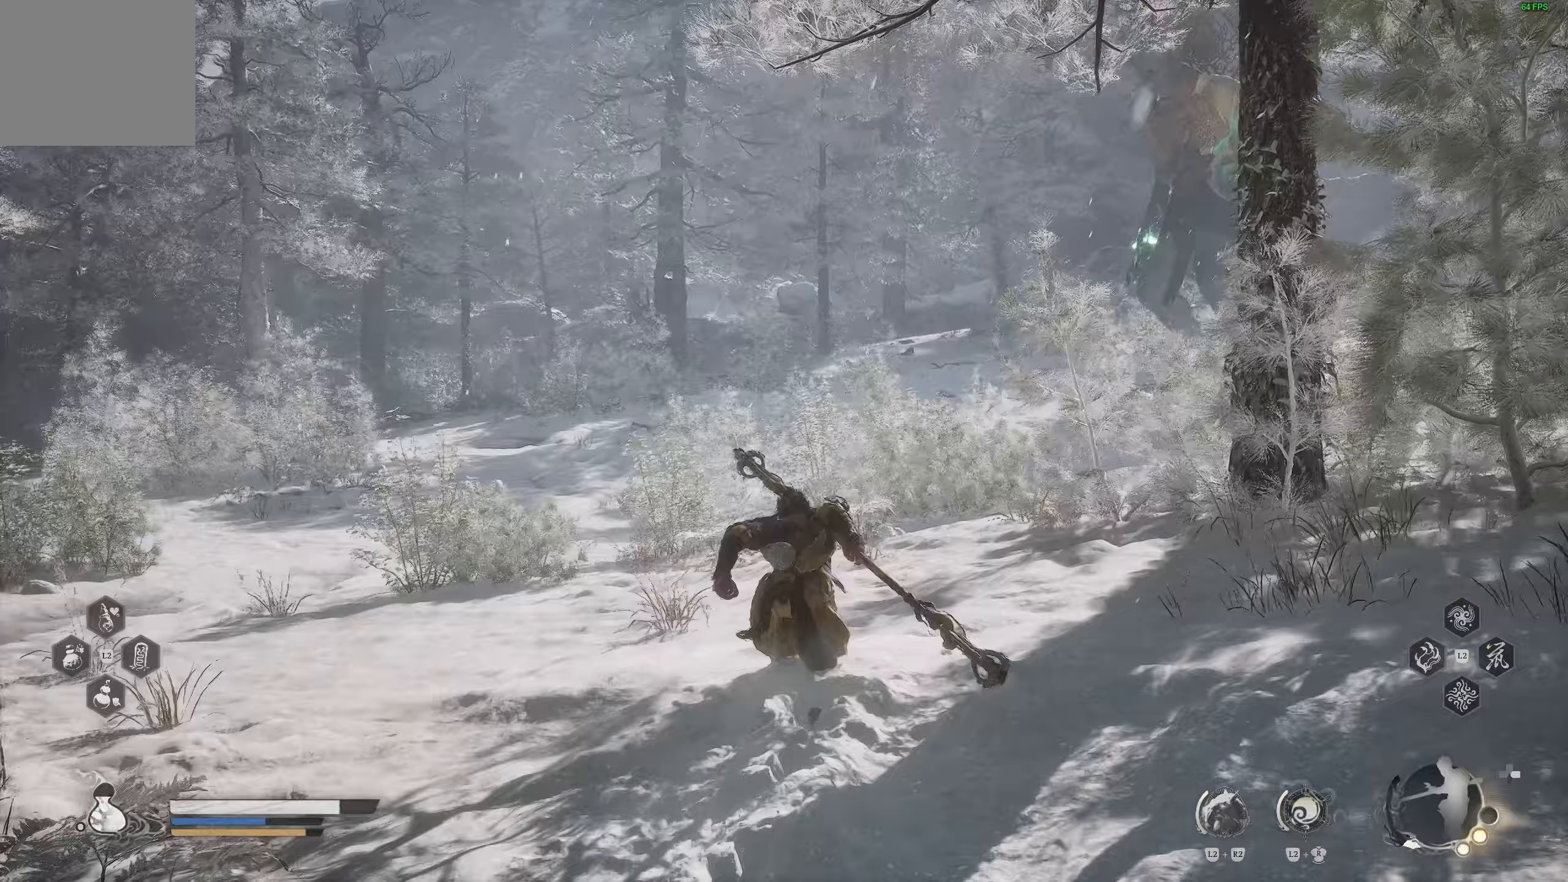
{"buttons": [], "left_stick": "up", "right_stick": "right", "events": [[283, "R3", "down"], [433, "R3", "up"], [433, "right_stick", "right"]]}
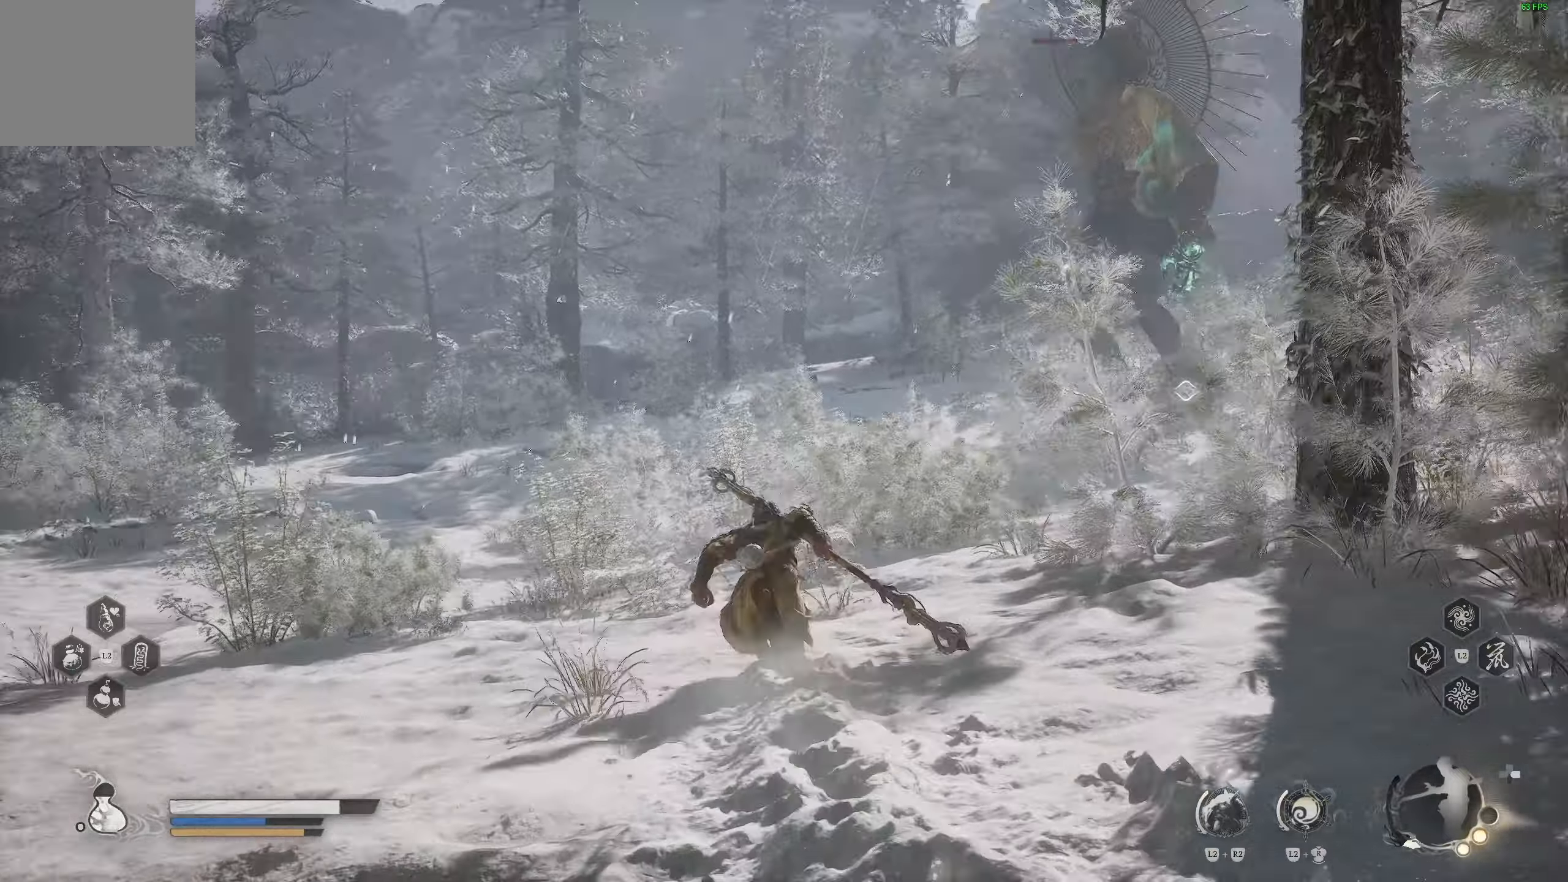
{"buttons": [], "left_stick": "up-left", "right_stick": "center", "events": [[233, "left_stick", "up-left"], [317, "right_stick", "center"]]}
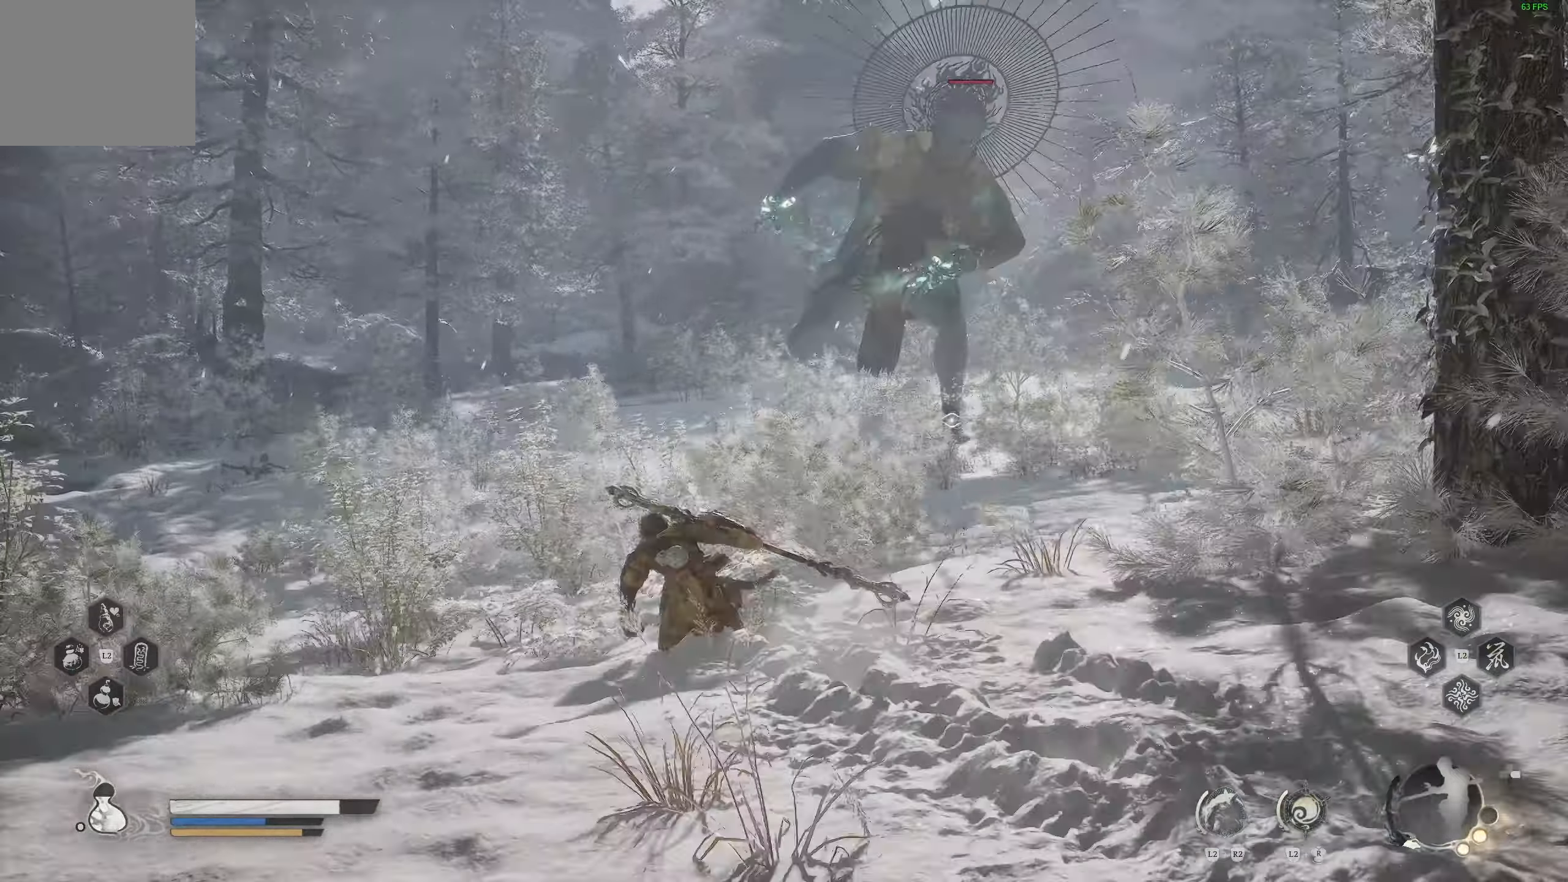
{"buttons": [], "left_stick": "up-left", "right_stick": "center", "events": [[17, "right_stick", "right"], [217, "right_stick", "left"], [433, "right_stick", "center"]]}
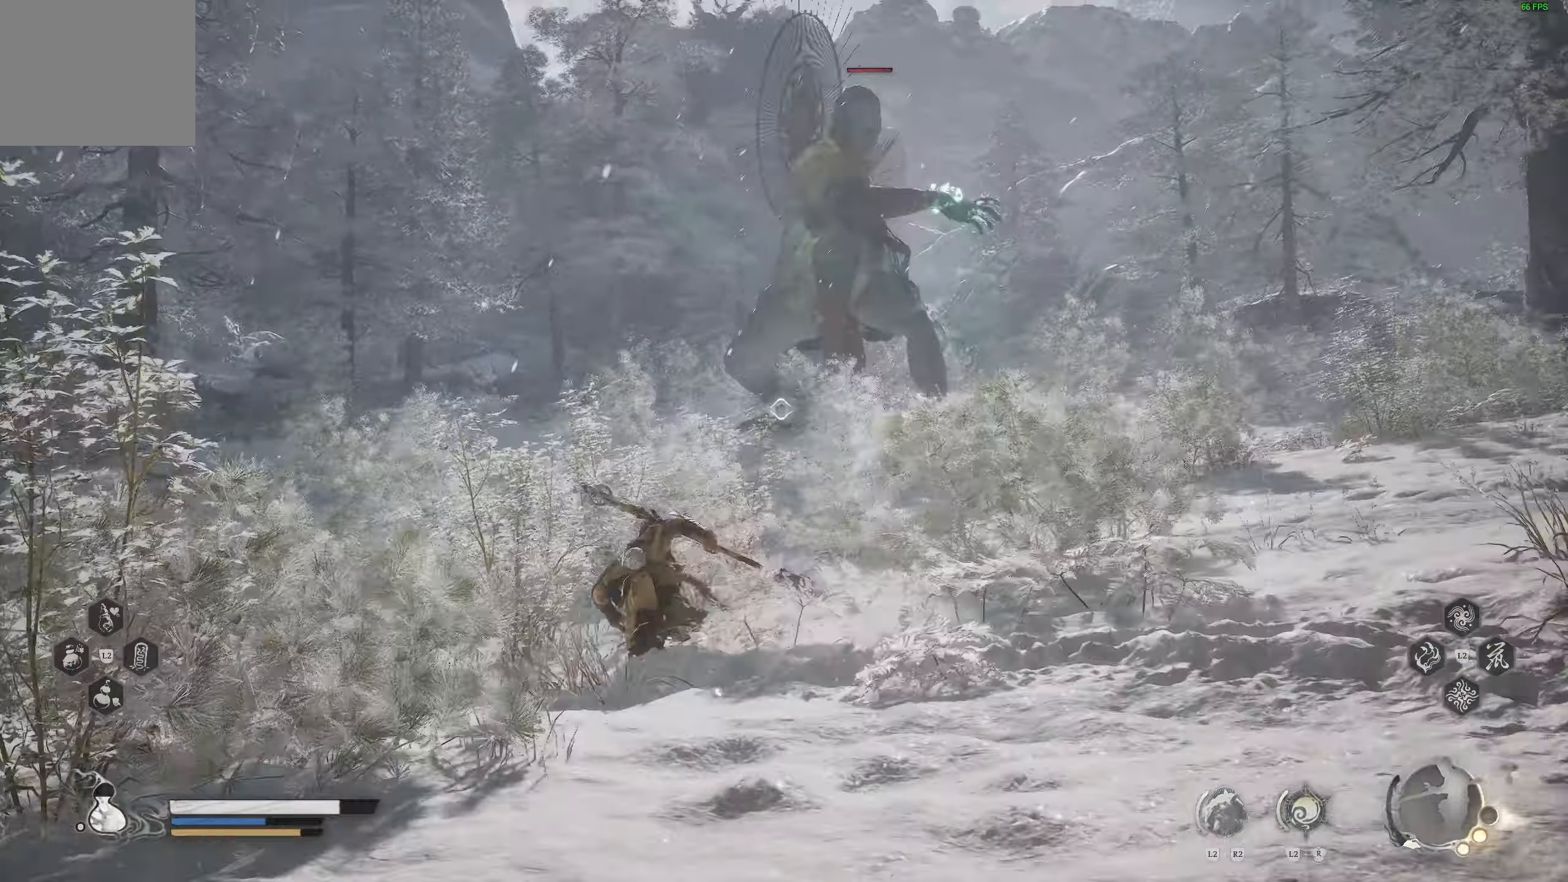
{"buttons": [], "left_stick": "up", "right_stick": "center", "events": [[117, "left_stick", "up"]]}
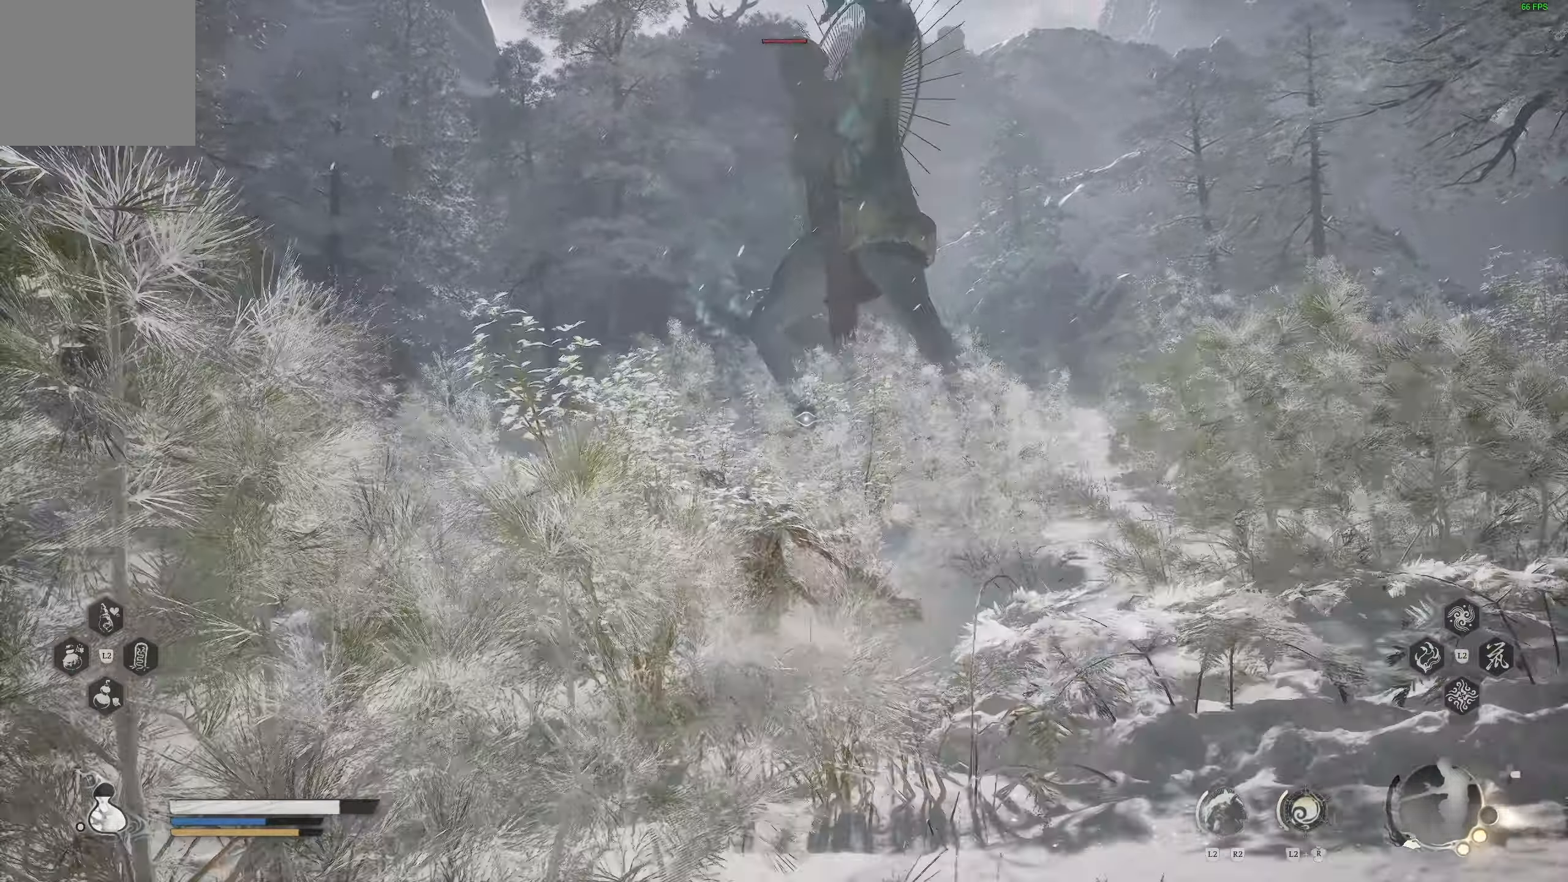
{"buttons": [], "left_stick": "up-left", "right_stick": "center", "events": [[133, "left_stick", "up-left"]]}
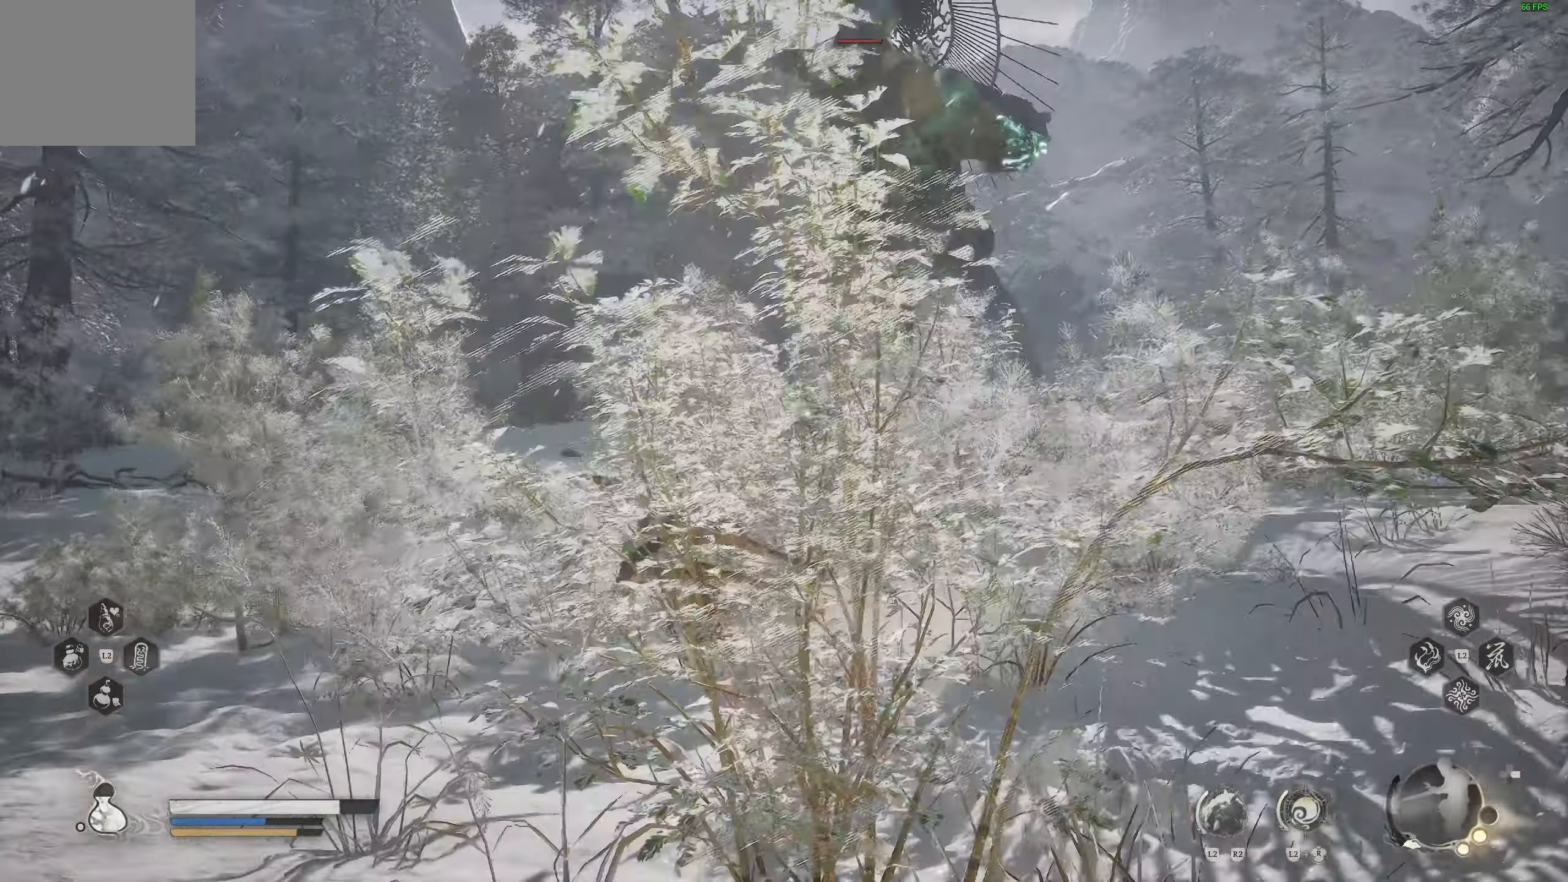
{"buttons": [], "left_stick": "up-left", "right_stick": "center", "events": []}
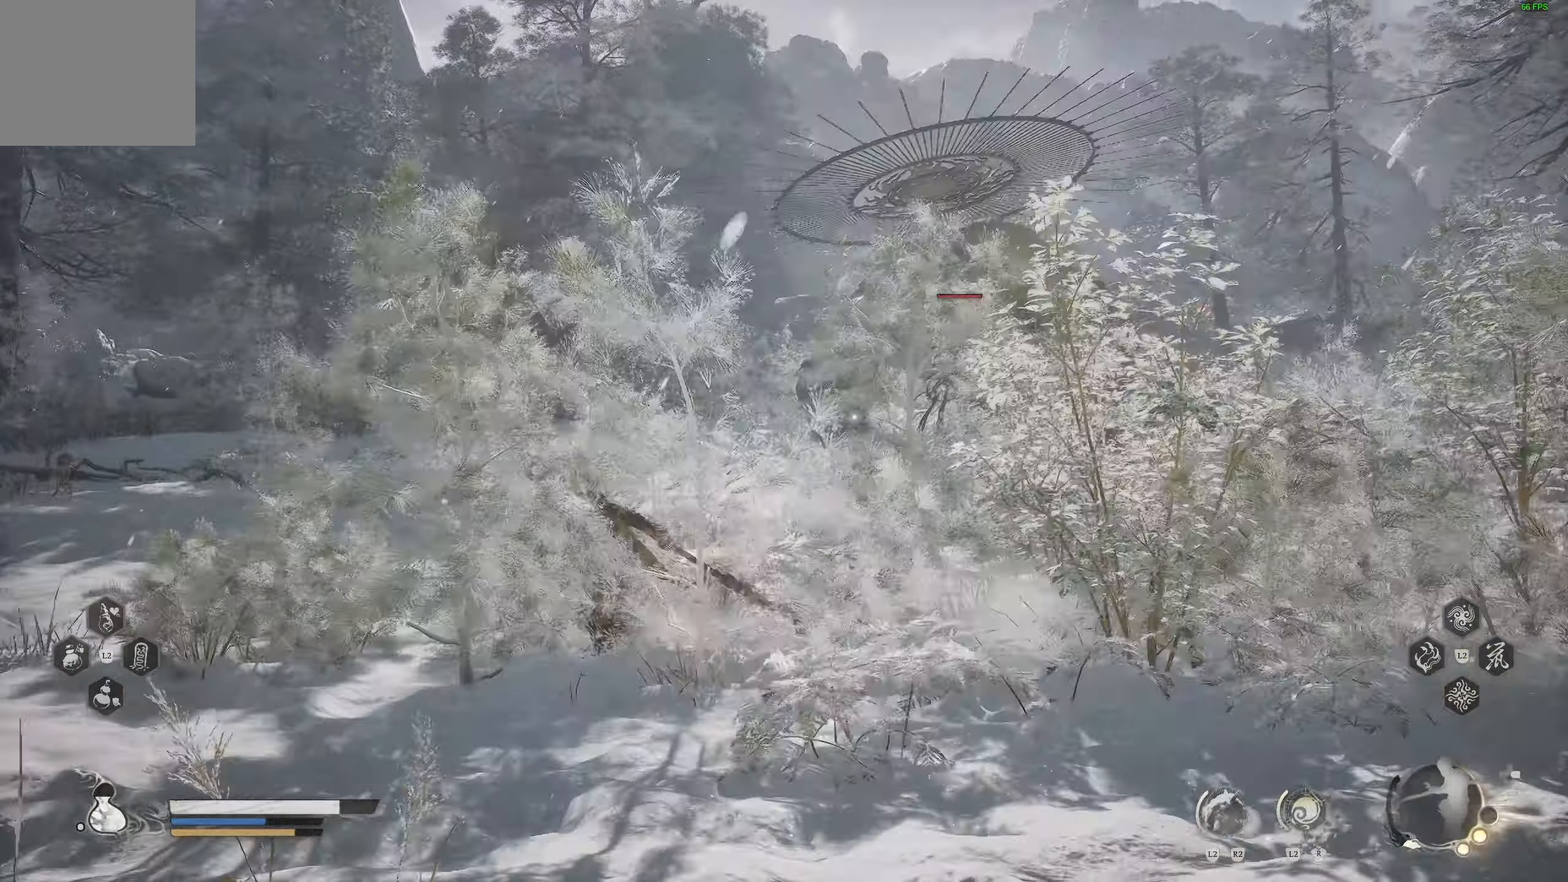
{"buttons": [], "left_stick": "up-left", "right_stick": "center", "events": []}
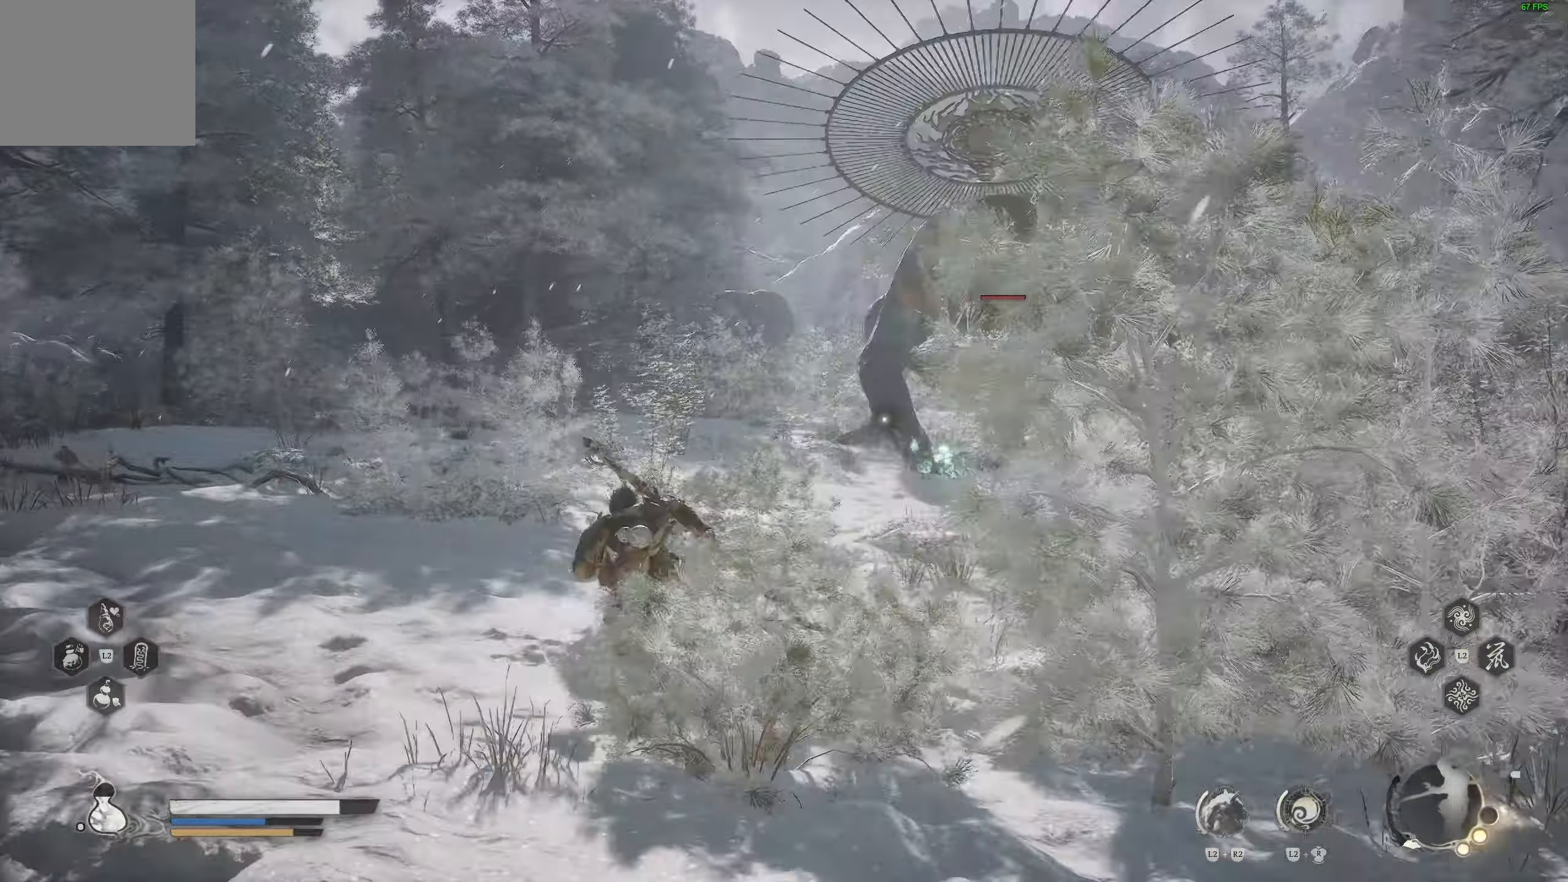
{"buttons": [], "left_stick": "up-left", "right_stick": "center", "events": []}